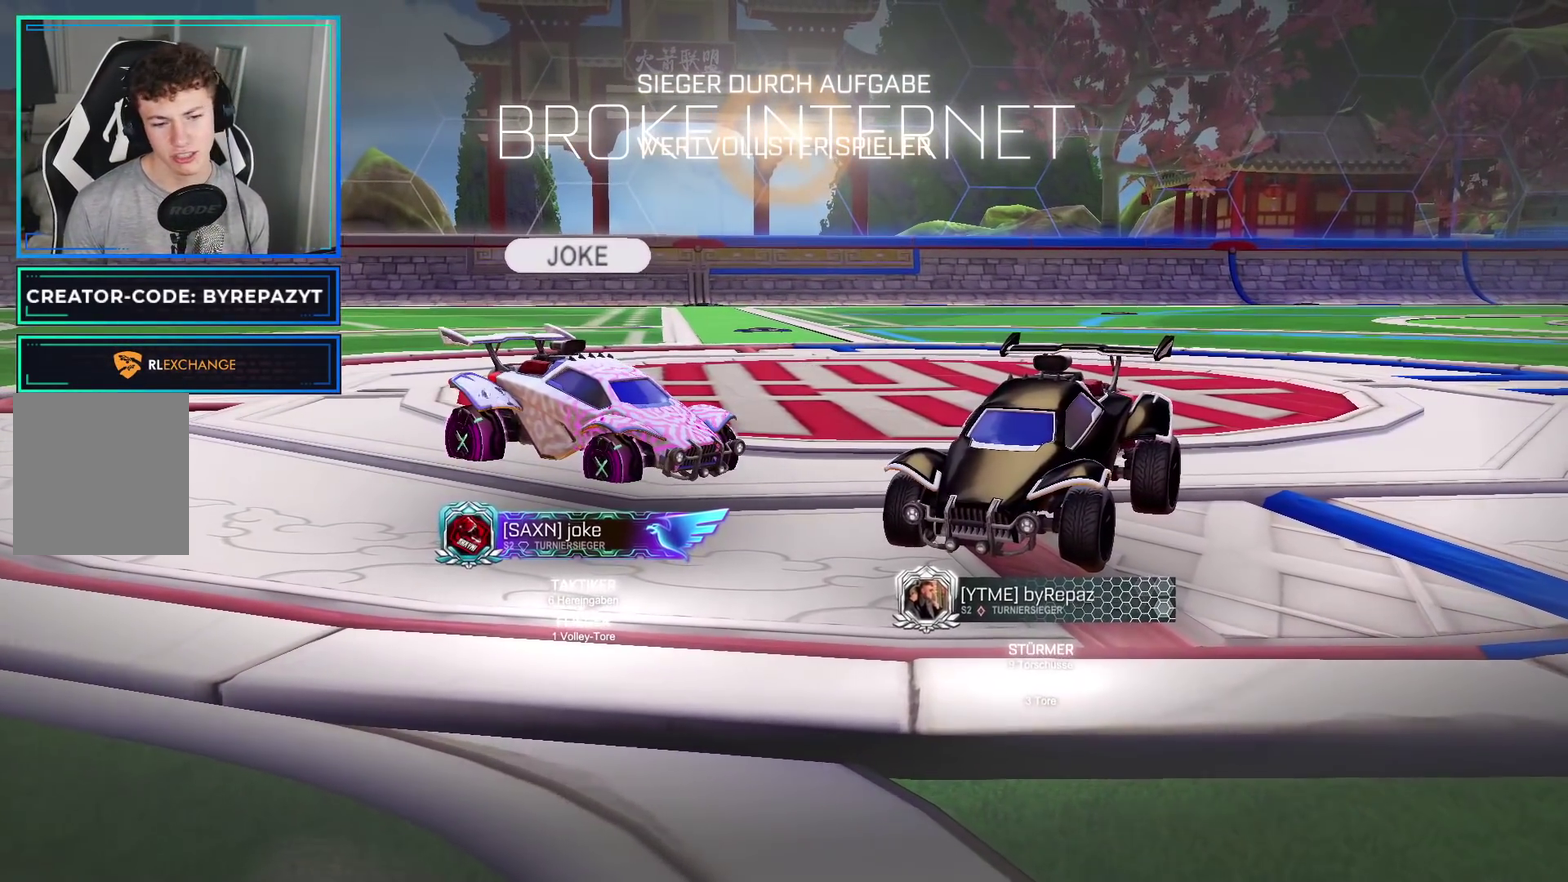
Gameplay with a controller (Xbox layout); each line is a JSON object with the inputs held at the frame after it. "events" lists button and stick changes between this image and that frame as [ms after this image, input, new state], when the widget could be followed in between.
{"buttons": ["DPAD_RIGHT"], "left_stick": "center", "right_stick": "center"}
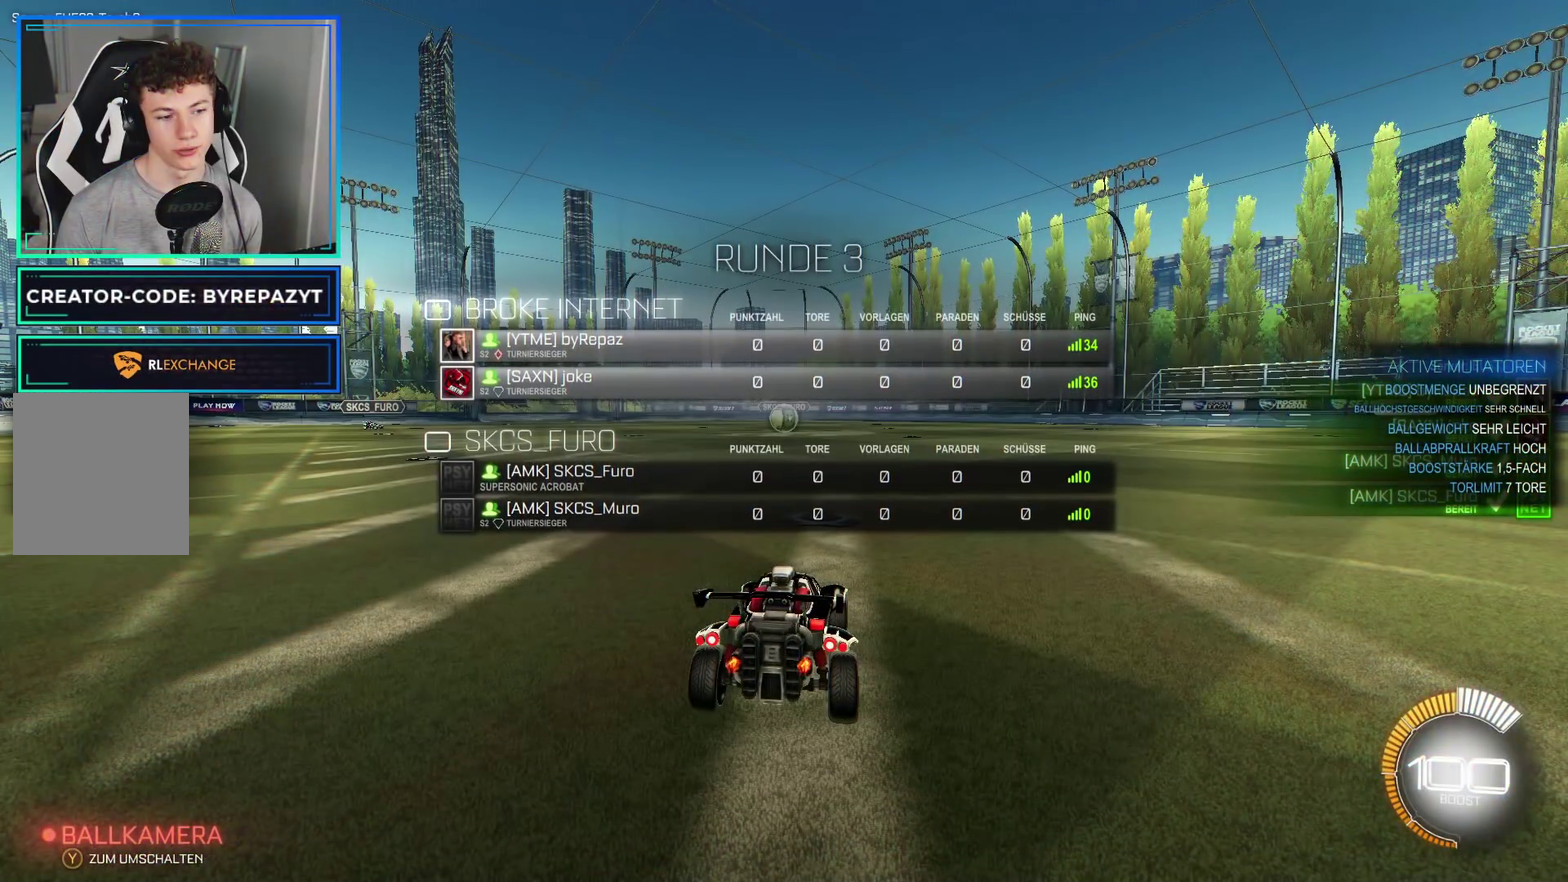
{"buttons": ["DPAD_RIGHT"], "left_stick": "center", "right_stick": "center", "events": []}
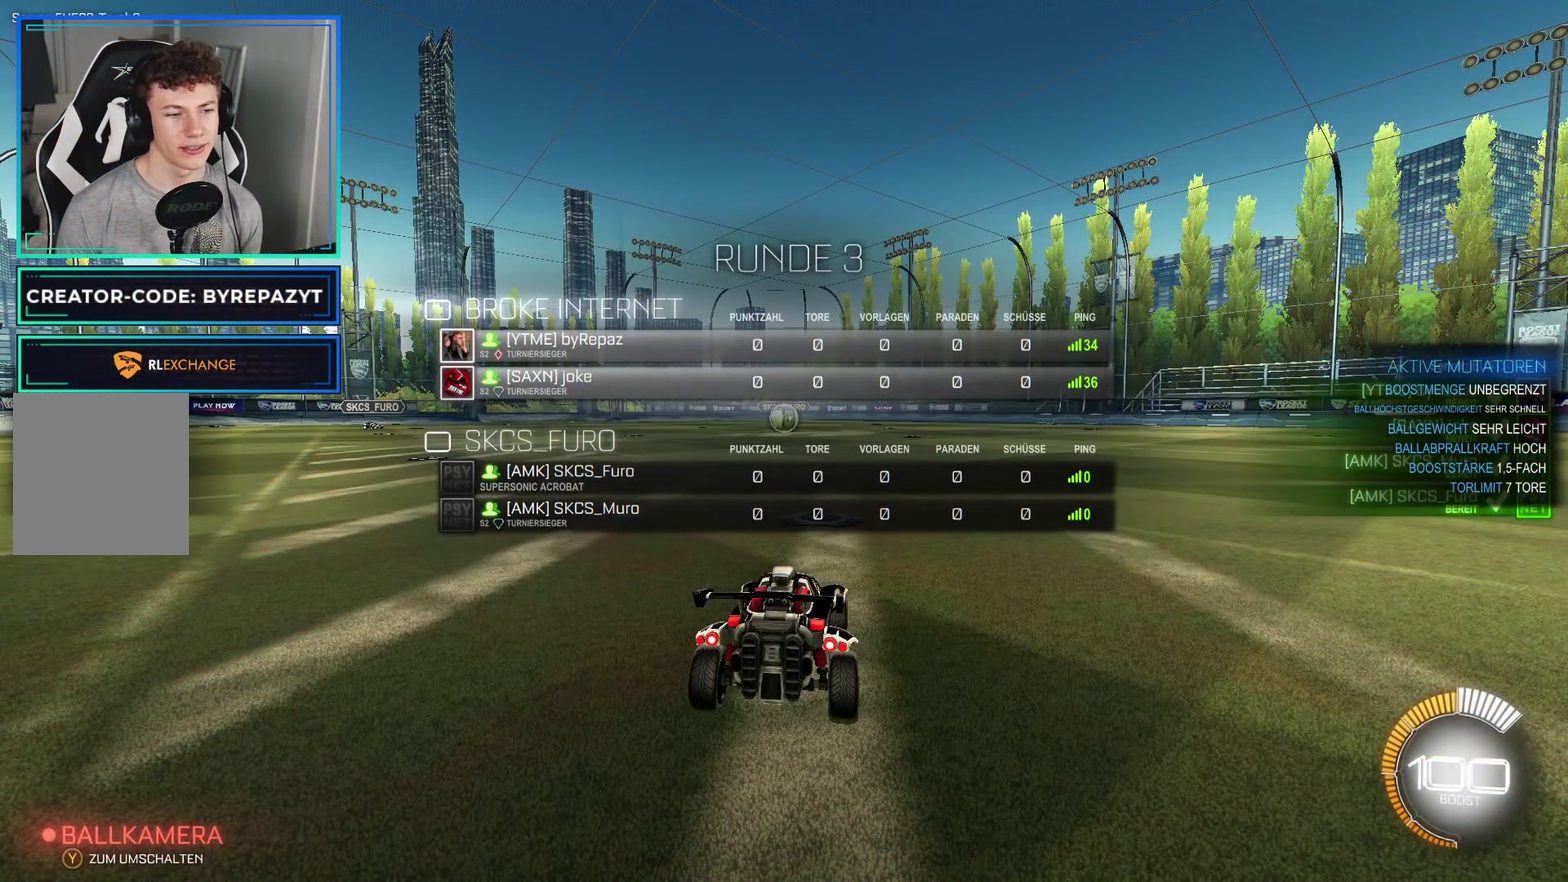
{"buttons": [], "left_stick": "center", "right_stick": "center", "events": [[367, "DPAD_RIGHT", "up"]]}
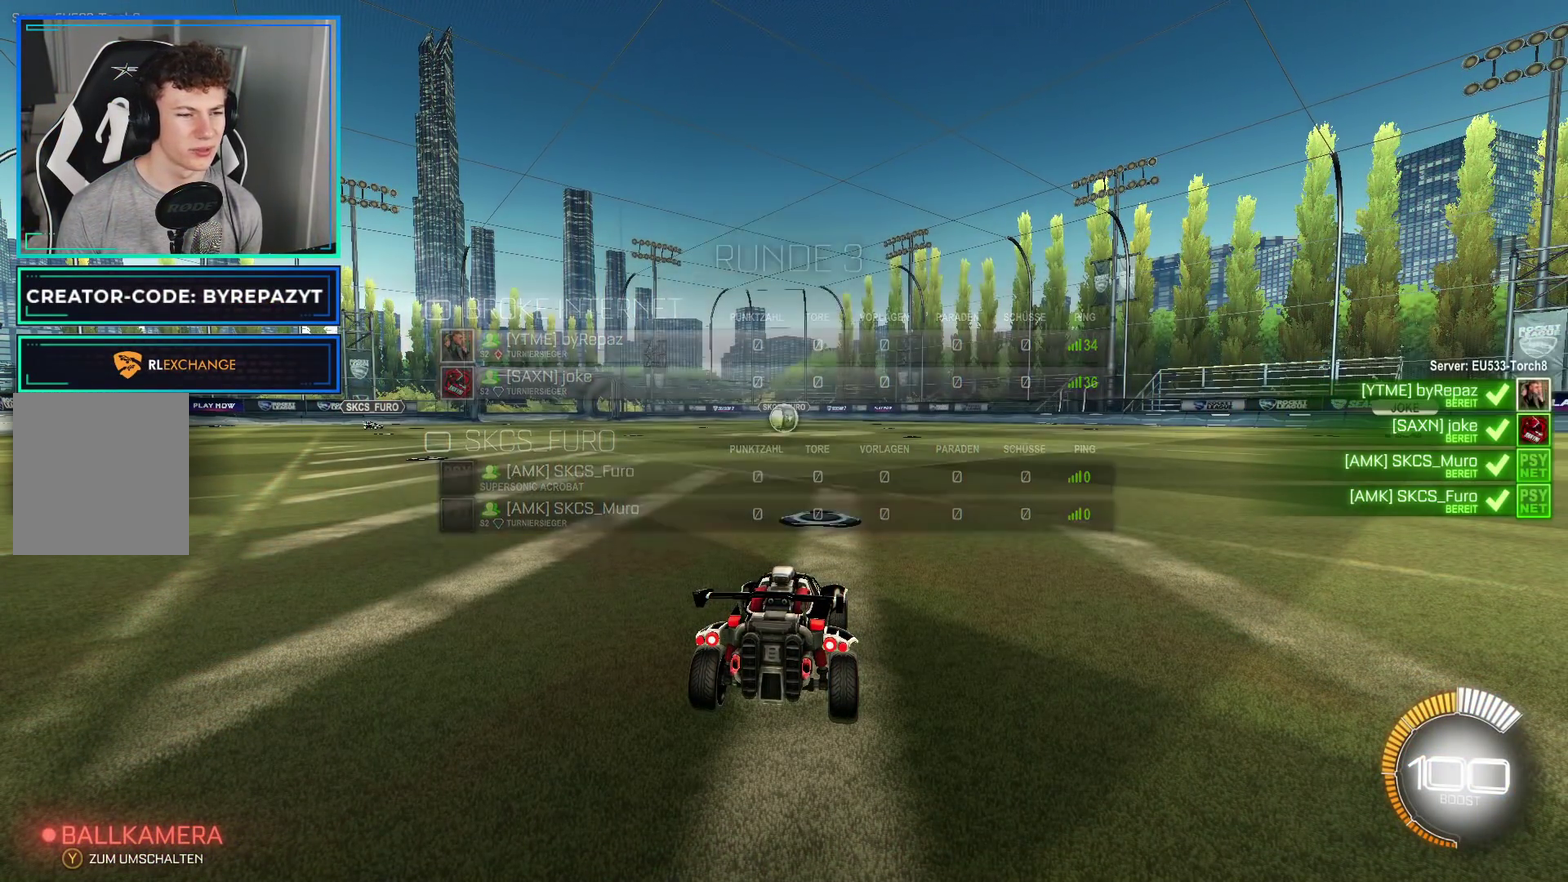
{"buttons": [], "left_stick": "center", "right_stick": "center", "events": []}
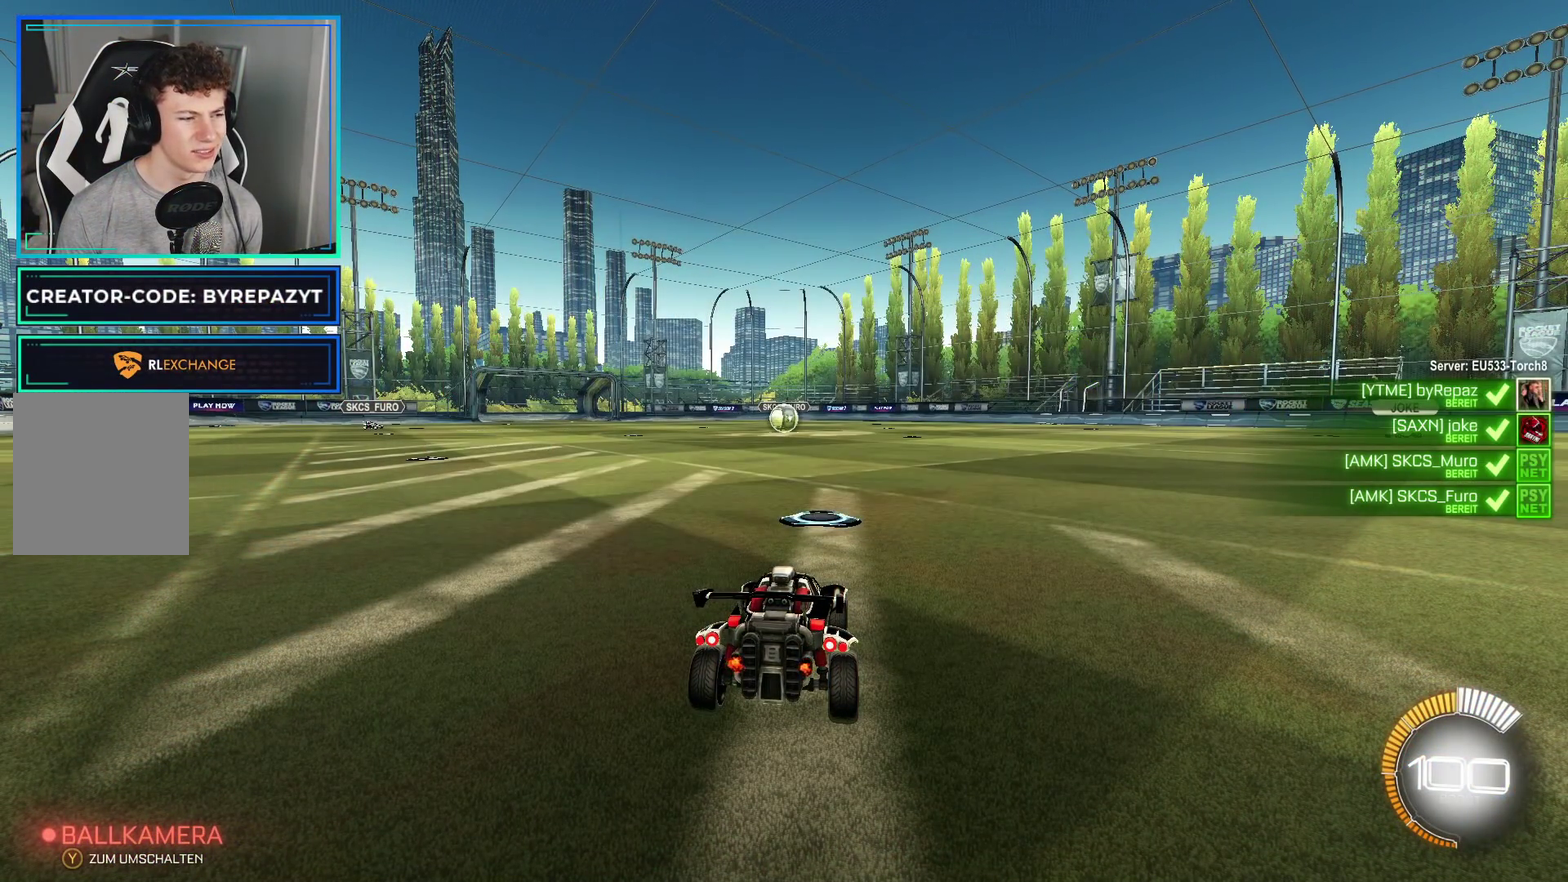
{"buttons": [], "left_stick": "center", "right_stick": "center", "events": []}
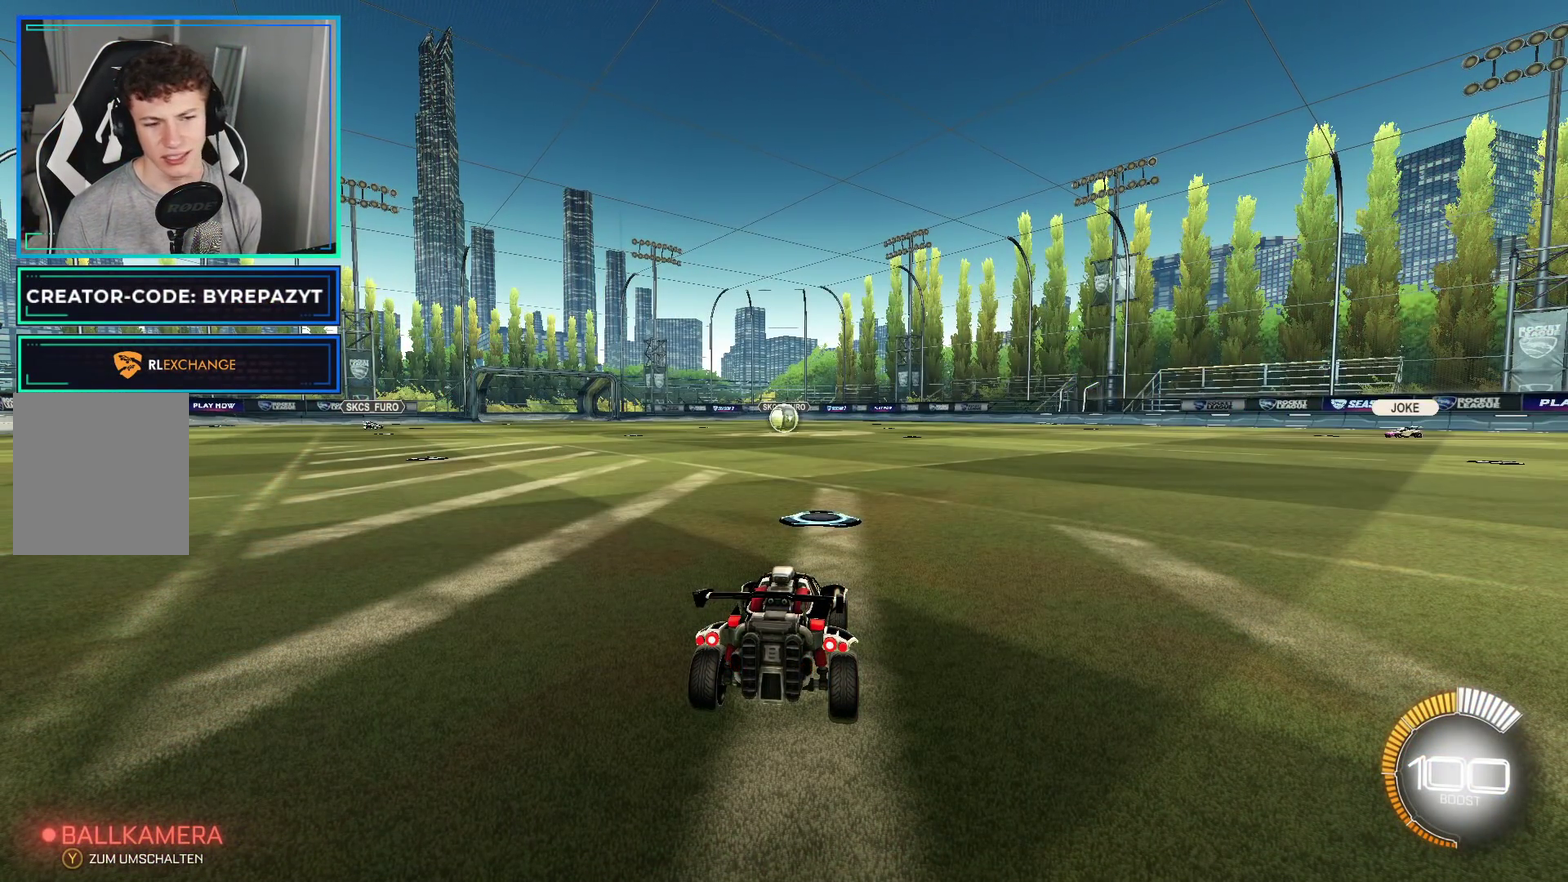
{"buttons": [], "left_stick": "center", "right_stick": "center", "events": []}
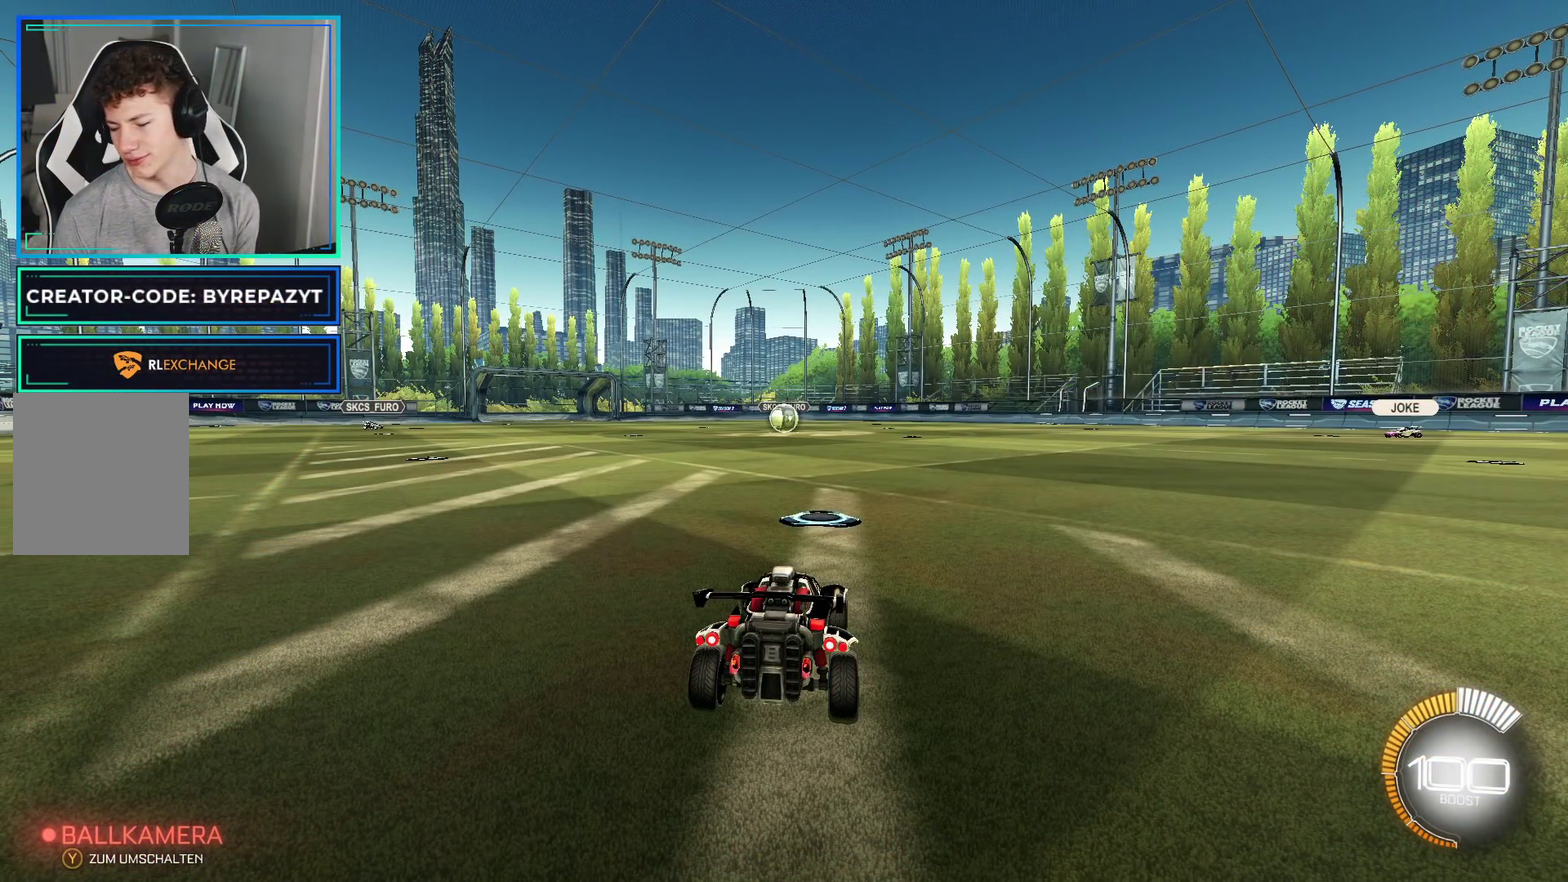
{"buttons": [], "left_stick": "center", "right_stick": "center", "events": []}
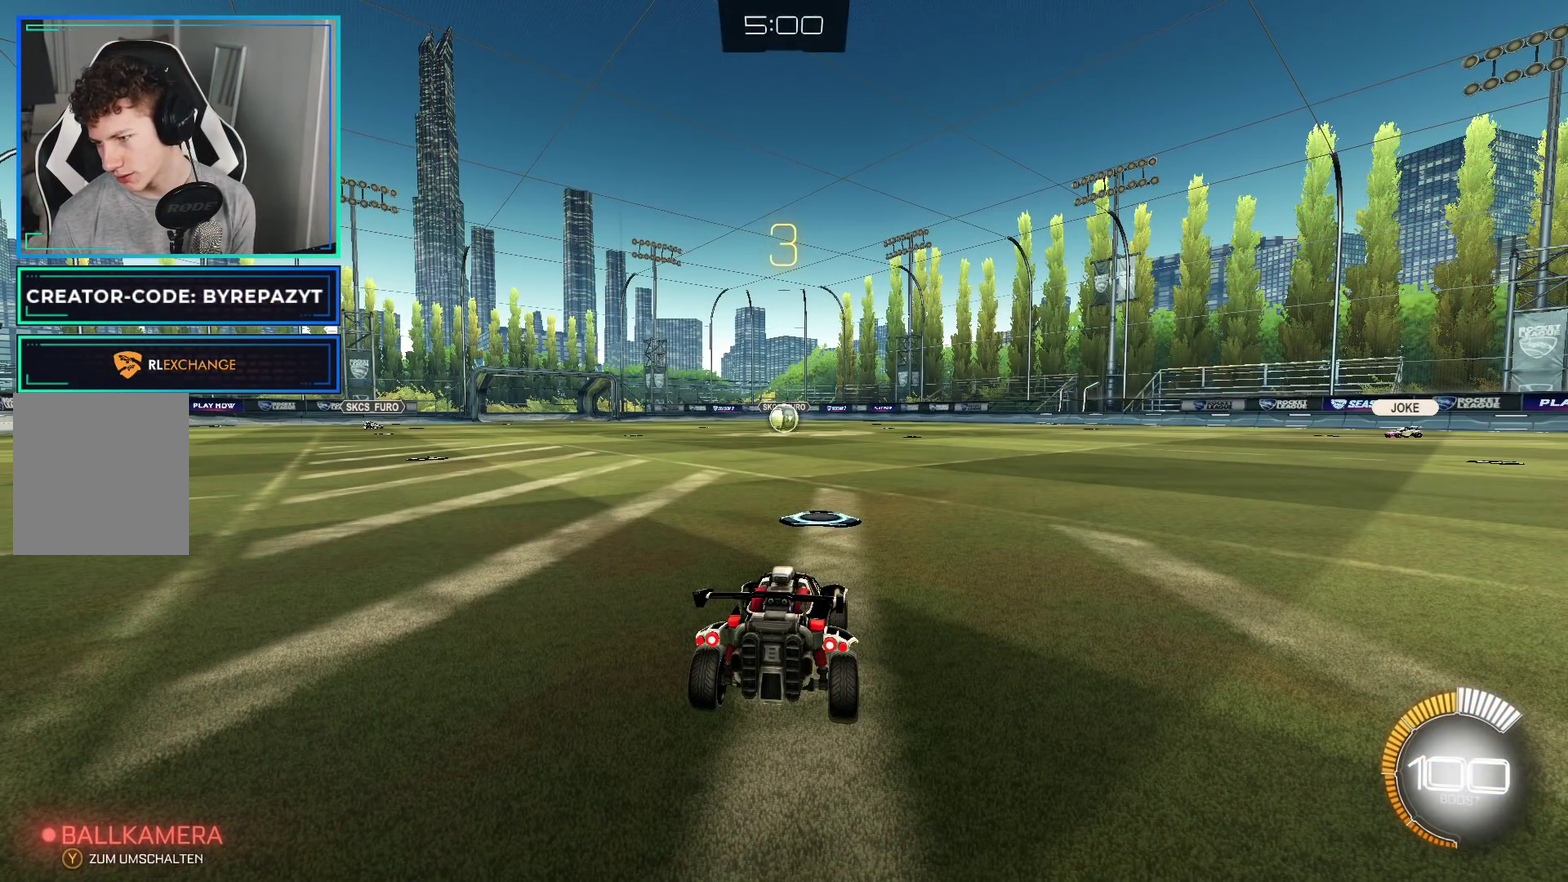
{"buttons": [], "left_stick": "center", "right_stick": "center", "events": []}
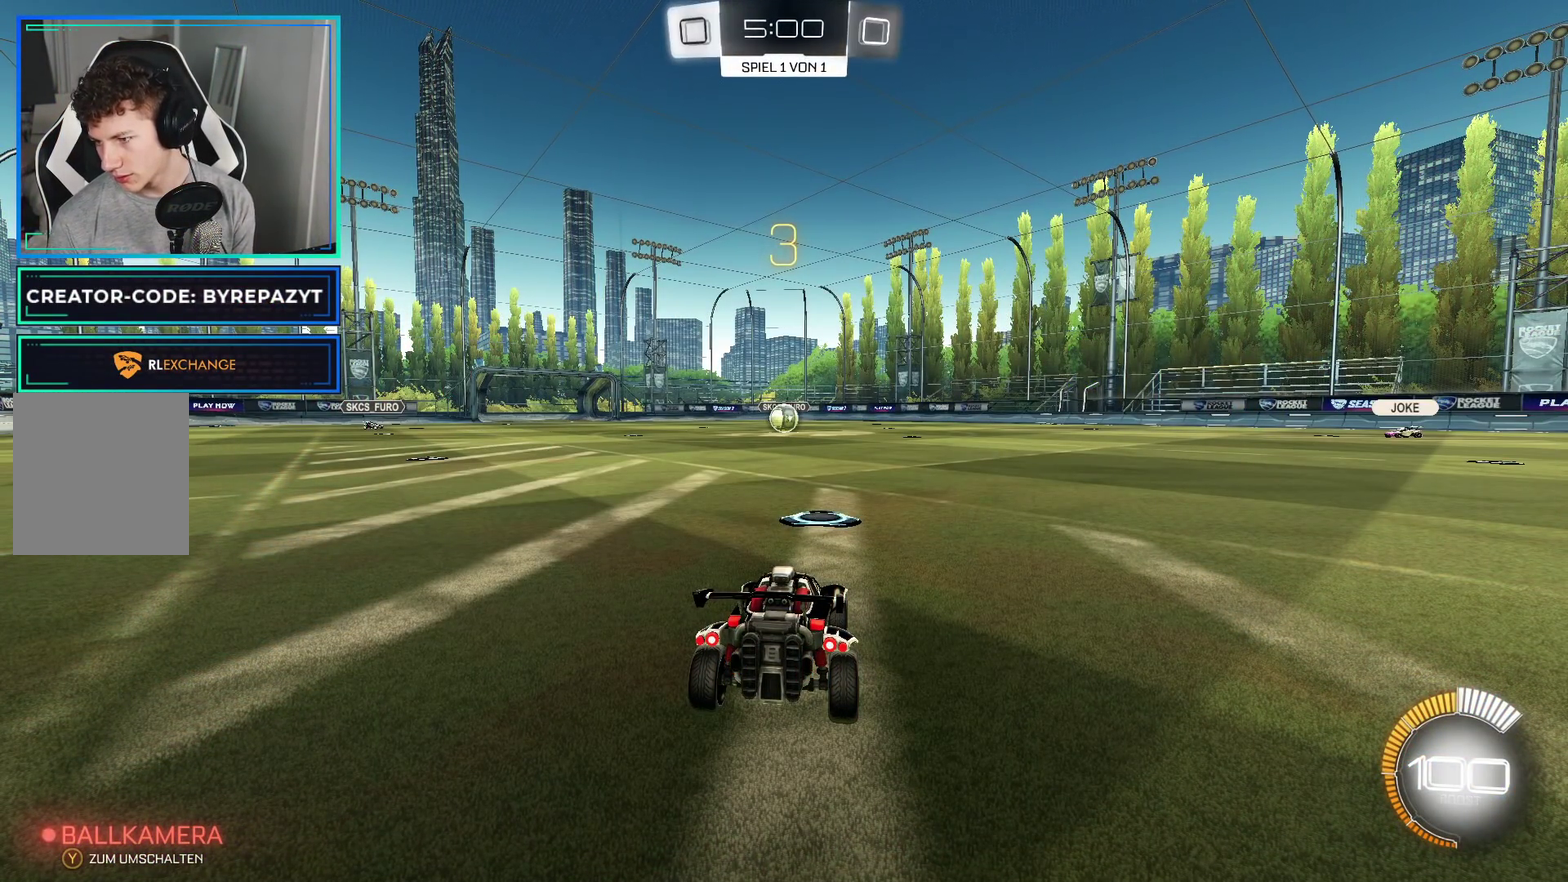
{"buttons": [], "left_stick": "center", "right_stick": "center", "events": []}
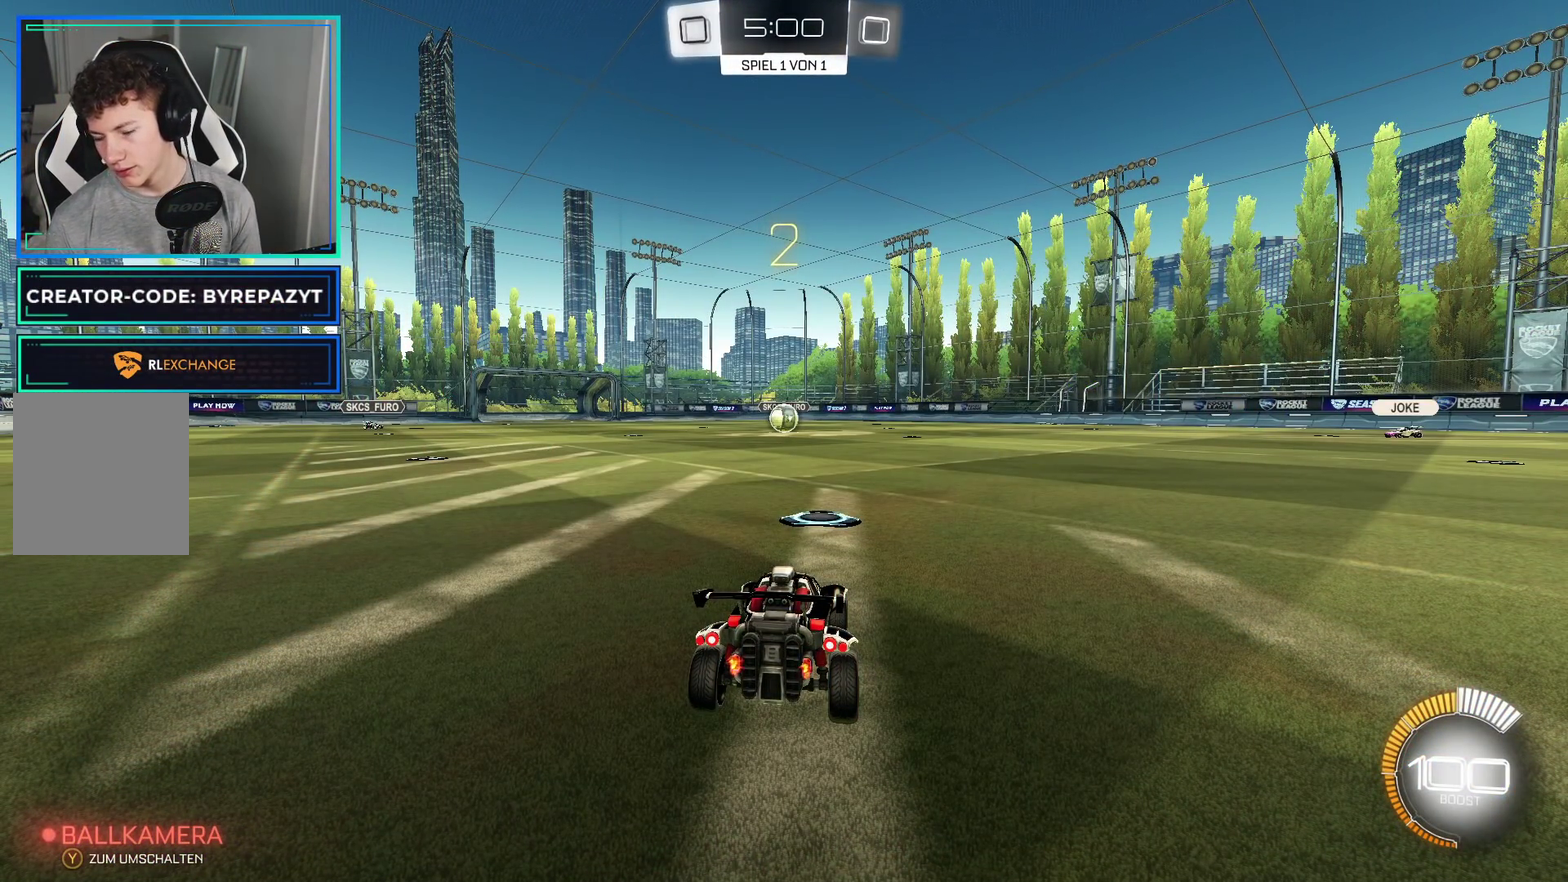
{"buttons": [], "left_stick": "center", "right_stick": "center", "events": []}
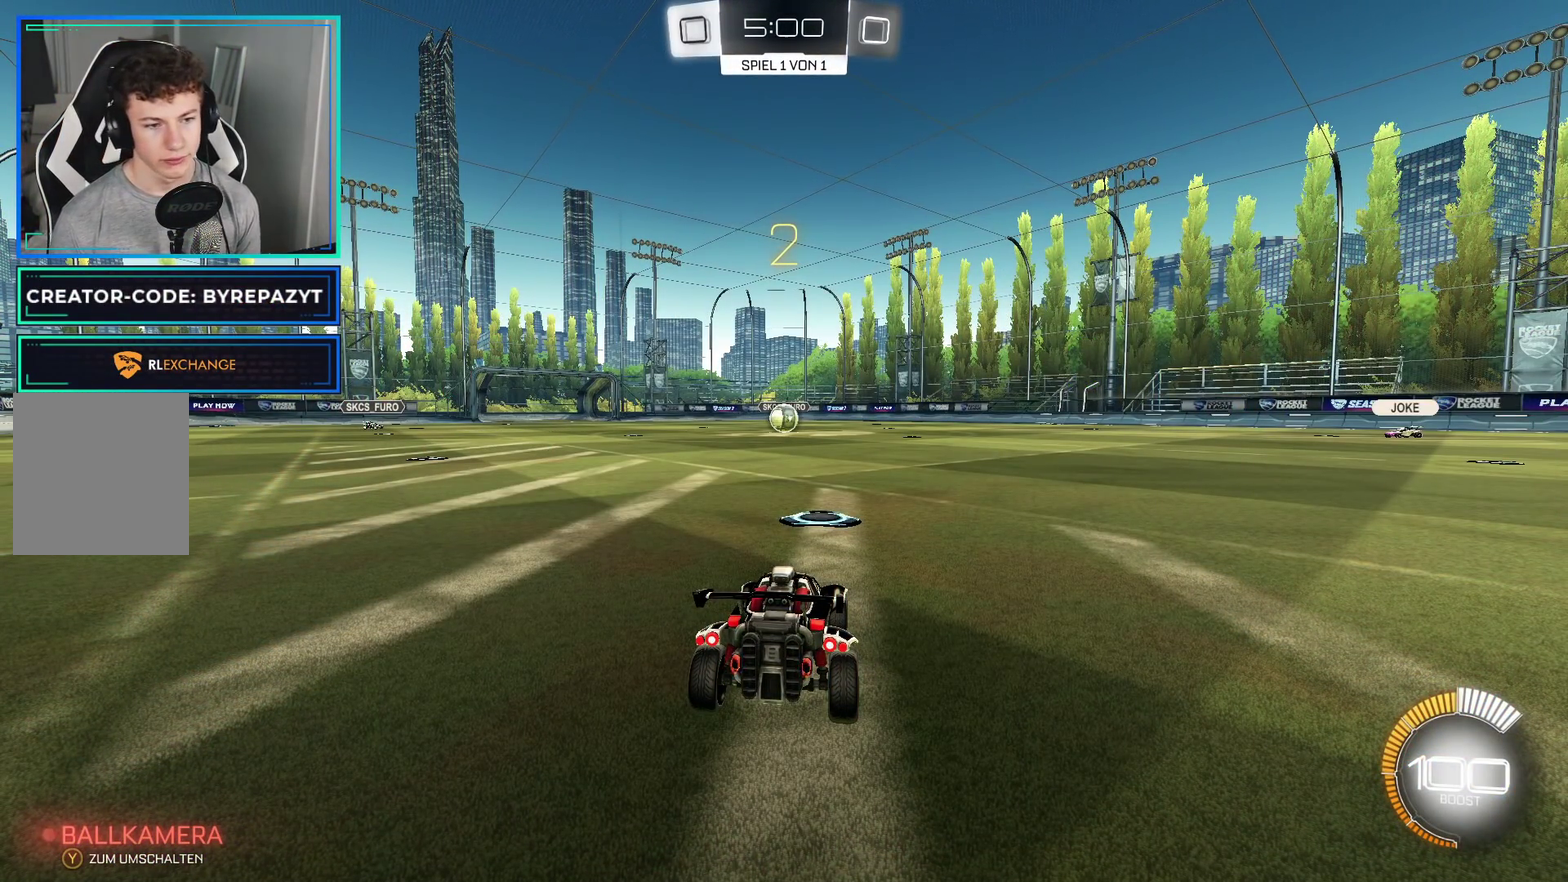
{"buttons": [], "left_stick": "center", "right_stick": "center", "events": []}
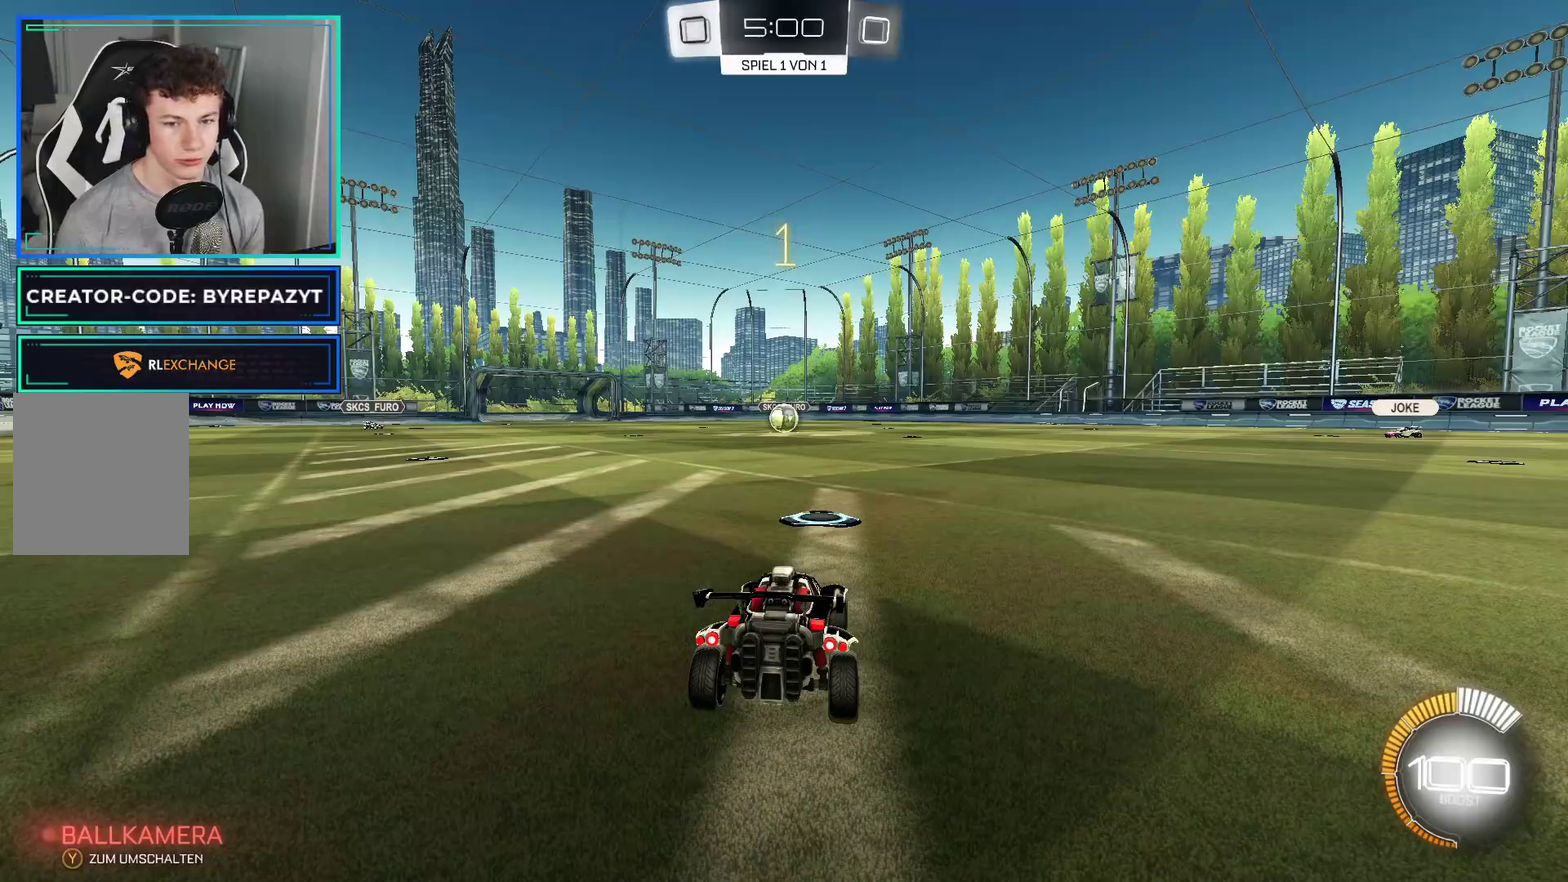
{"buttons": ["L2"], "left_stick": "center", "right_stick": "center", "events": [[33, "R2", "down"], [50, "B", "down"], [433, "L2", "down"], [483, "B", "up"], [500, "R2", "up"]]}
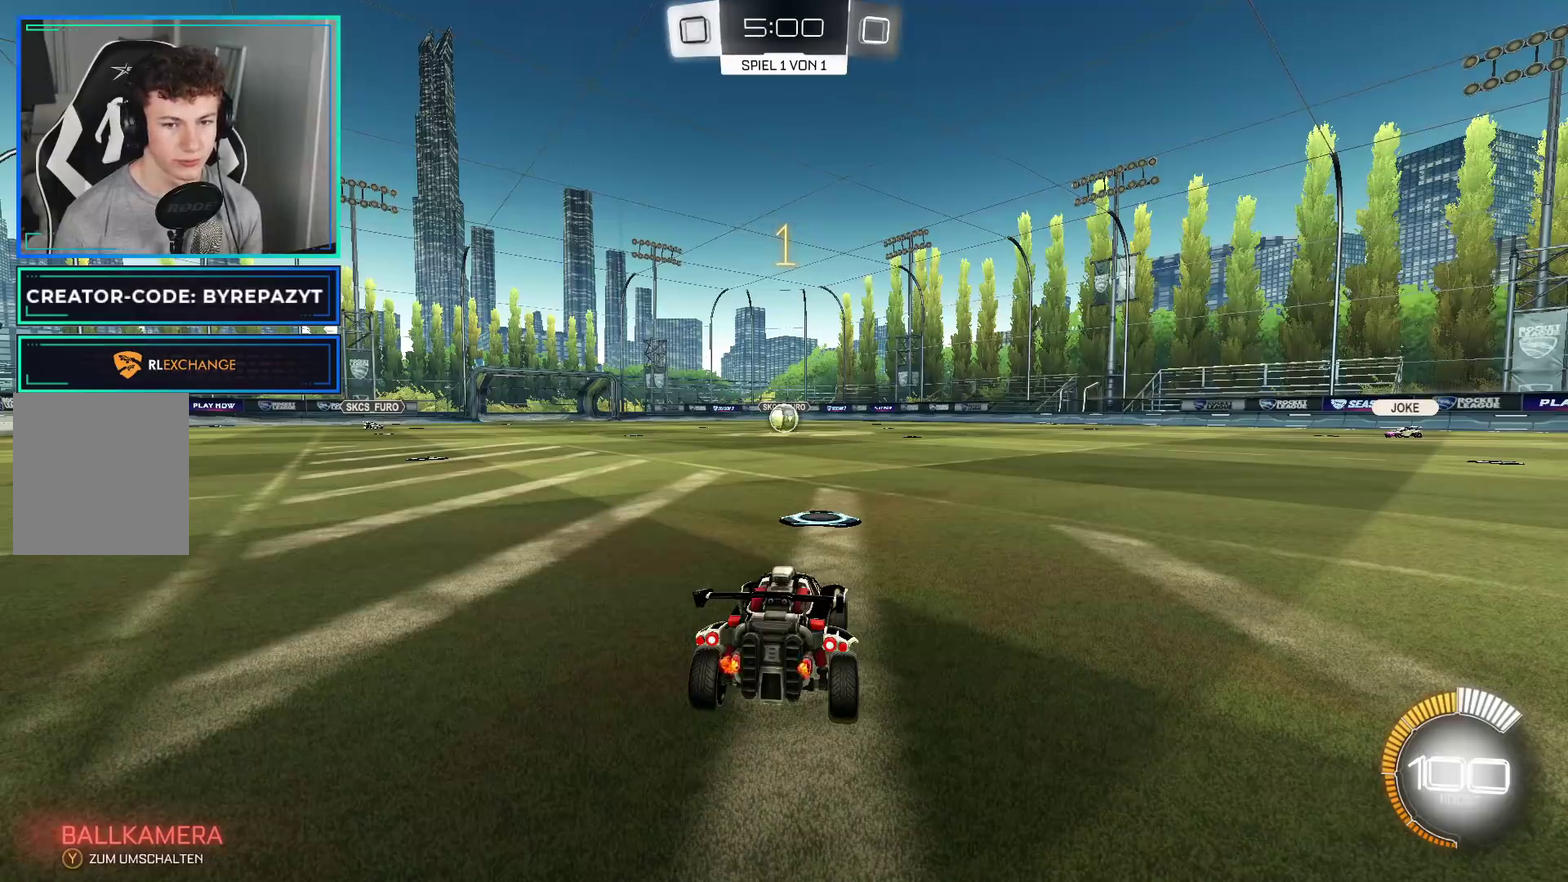
{"buttons": ["L2"], "left_stick": "center", "right_stick": "center", "events": []}
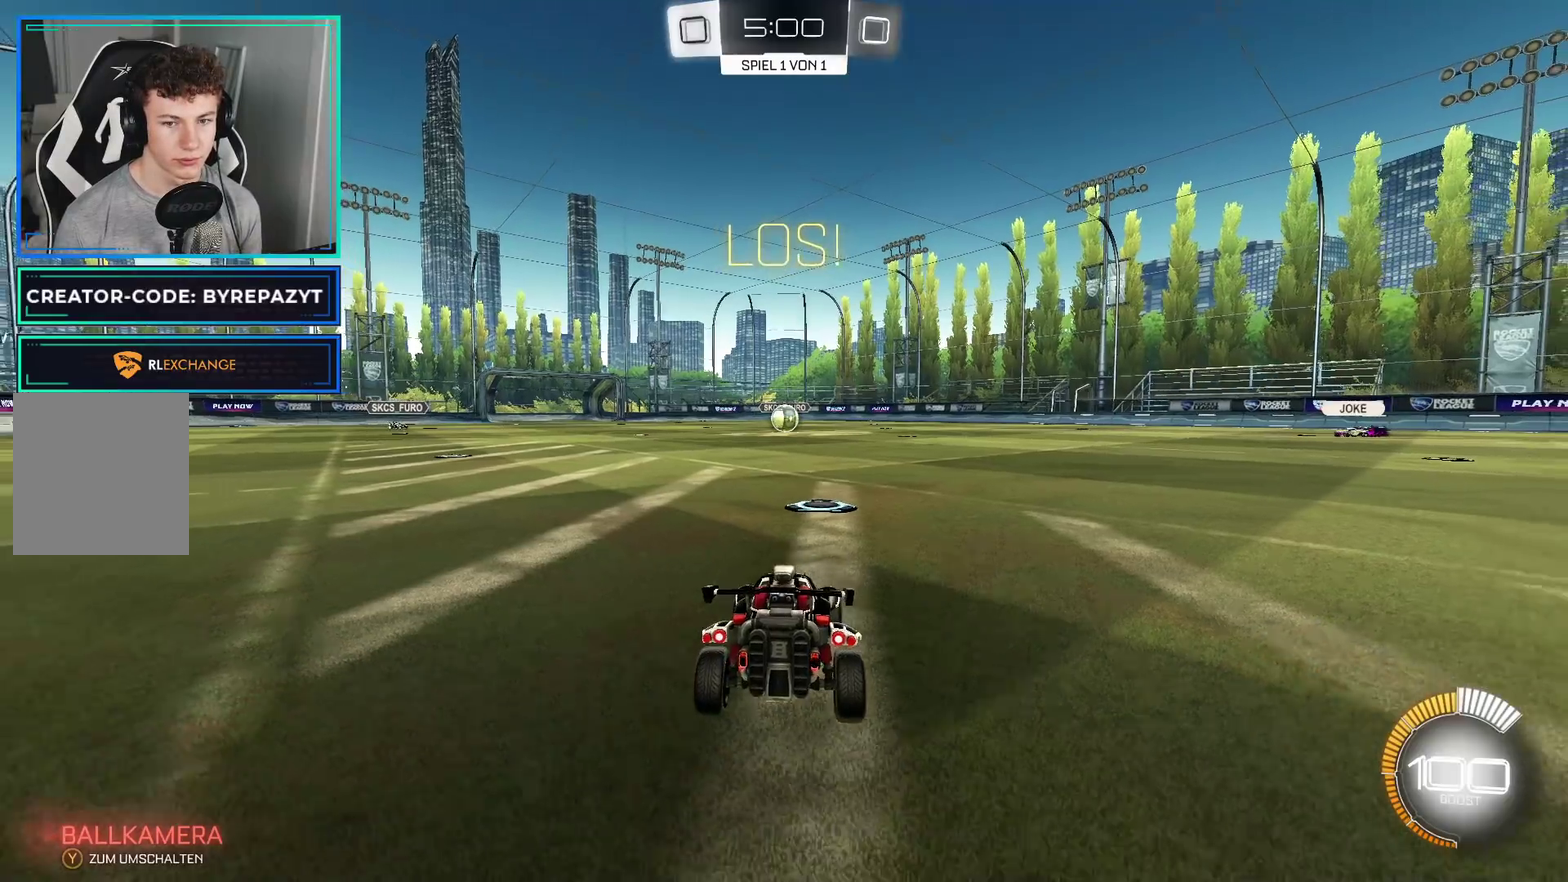
{"buttons": ["R2"], "left_stick": "right", "right_stick": "center", "events": [[117, "L2", "up"], [267, "R2", "down"], [300, "left_stick", "right"]]}
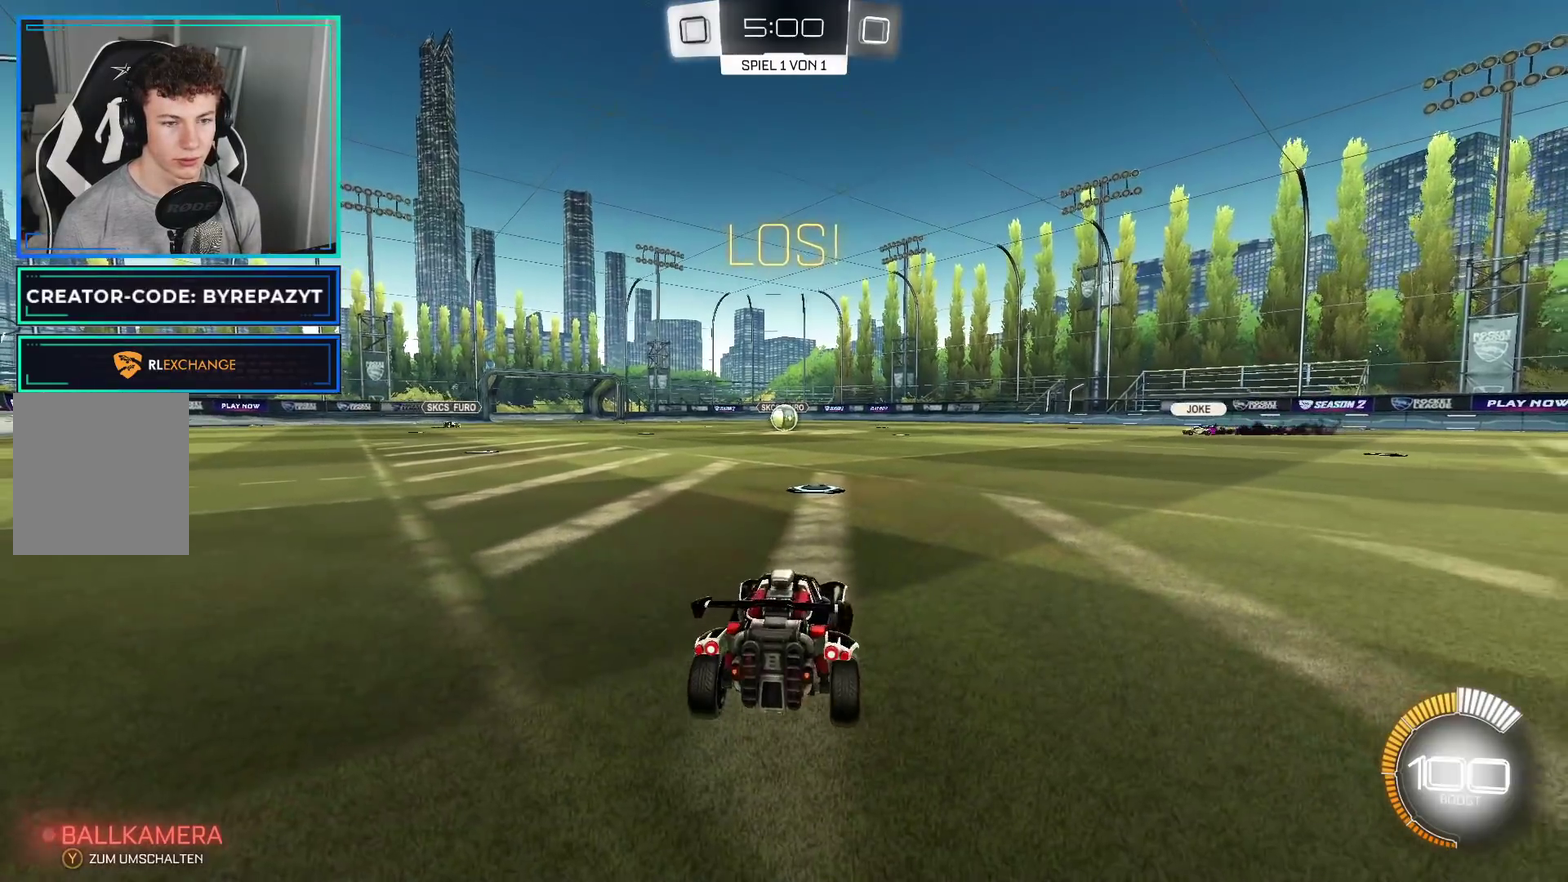
{"buttons": ["R2"], "left_stick": "right", "right_stick": "center", "events": [[50, "Y", "down"], [133, "Y", "up"], [200, "Y", "down"], [317, "Y", "up"]]}
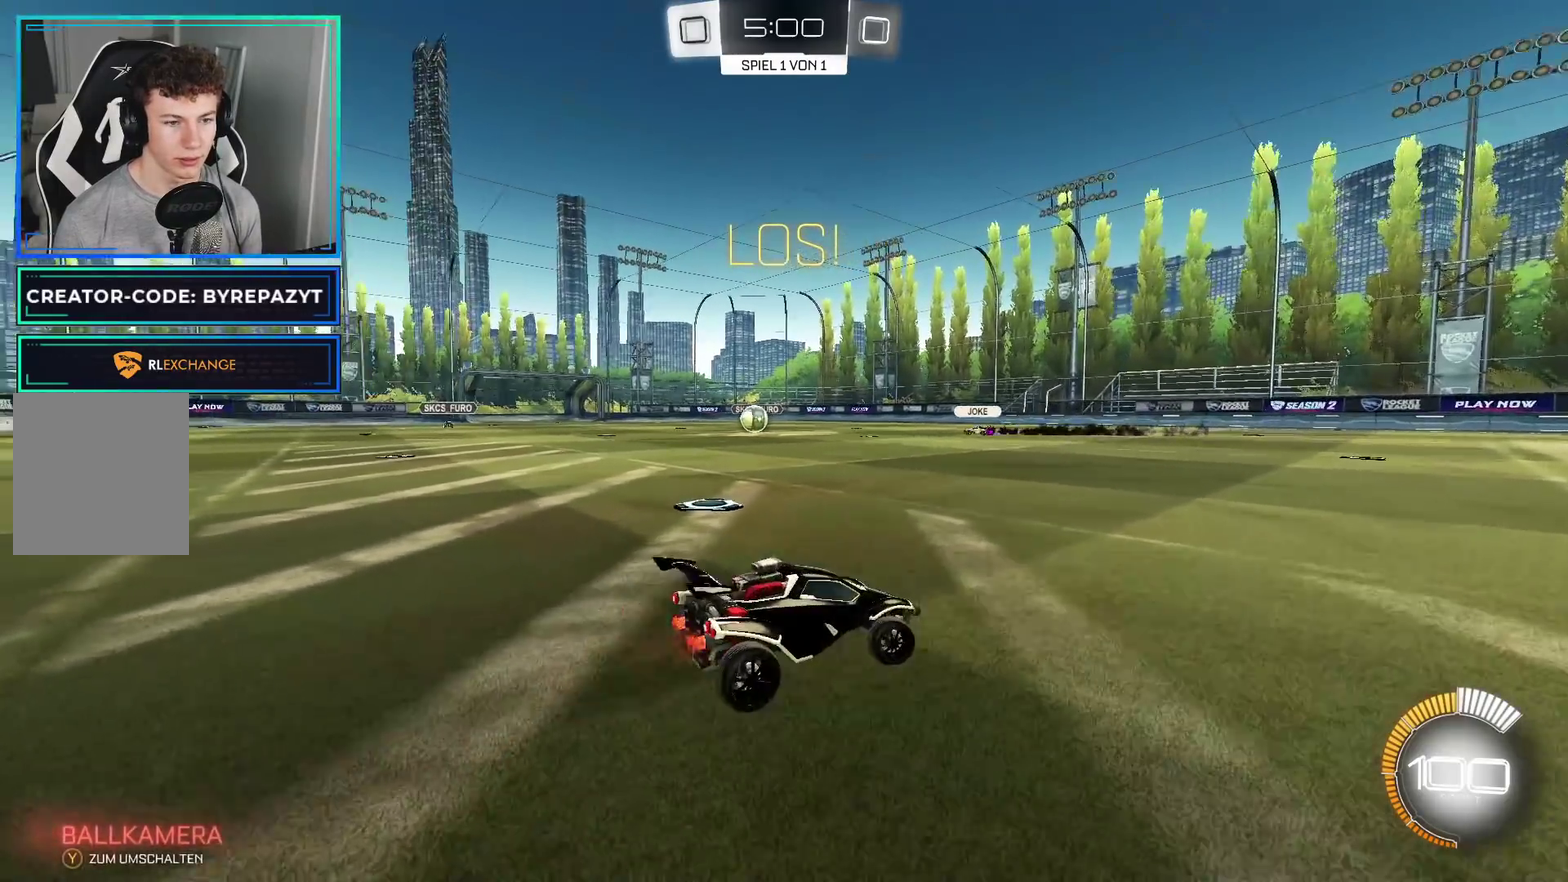
{"buttons": ["X", "R2"], "left_stick": "up-left", "right_stick": "center", "events": [[83, "left_stick", "center"], [117, "X", "down"], [267, "X", "up"], [267, "left_stick", "left"], [450, "X", "down"], [467, "left_stick", "up-left"]]}
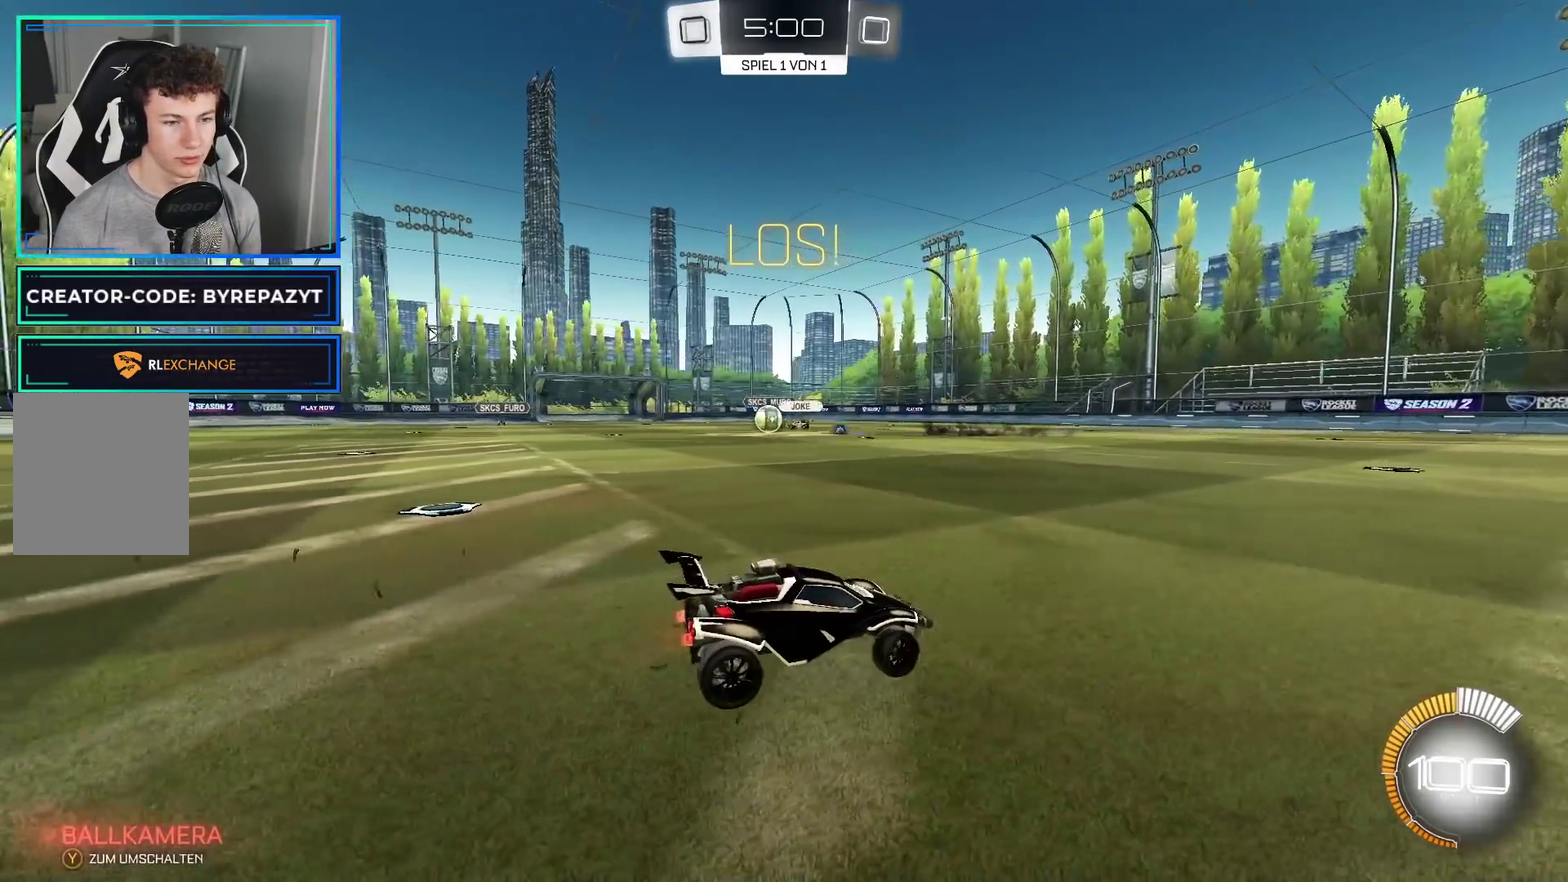
{"buttons": ["R2"], "left_stick": "left", "right_stick": "center", "events": [[50, "left_stick", "right"], [100, "X", "up"], [417, "left_stick", "center"], [483, "left_stick", "left"]]}
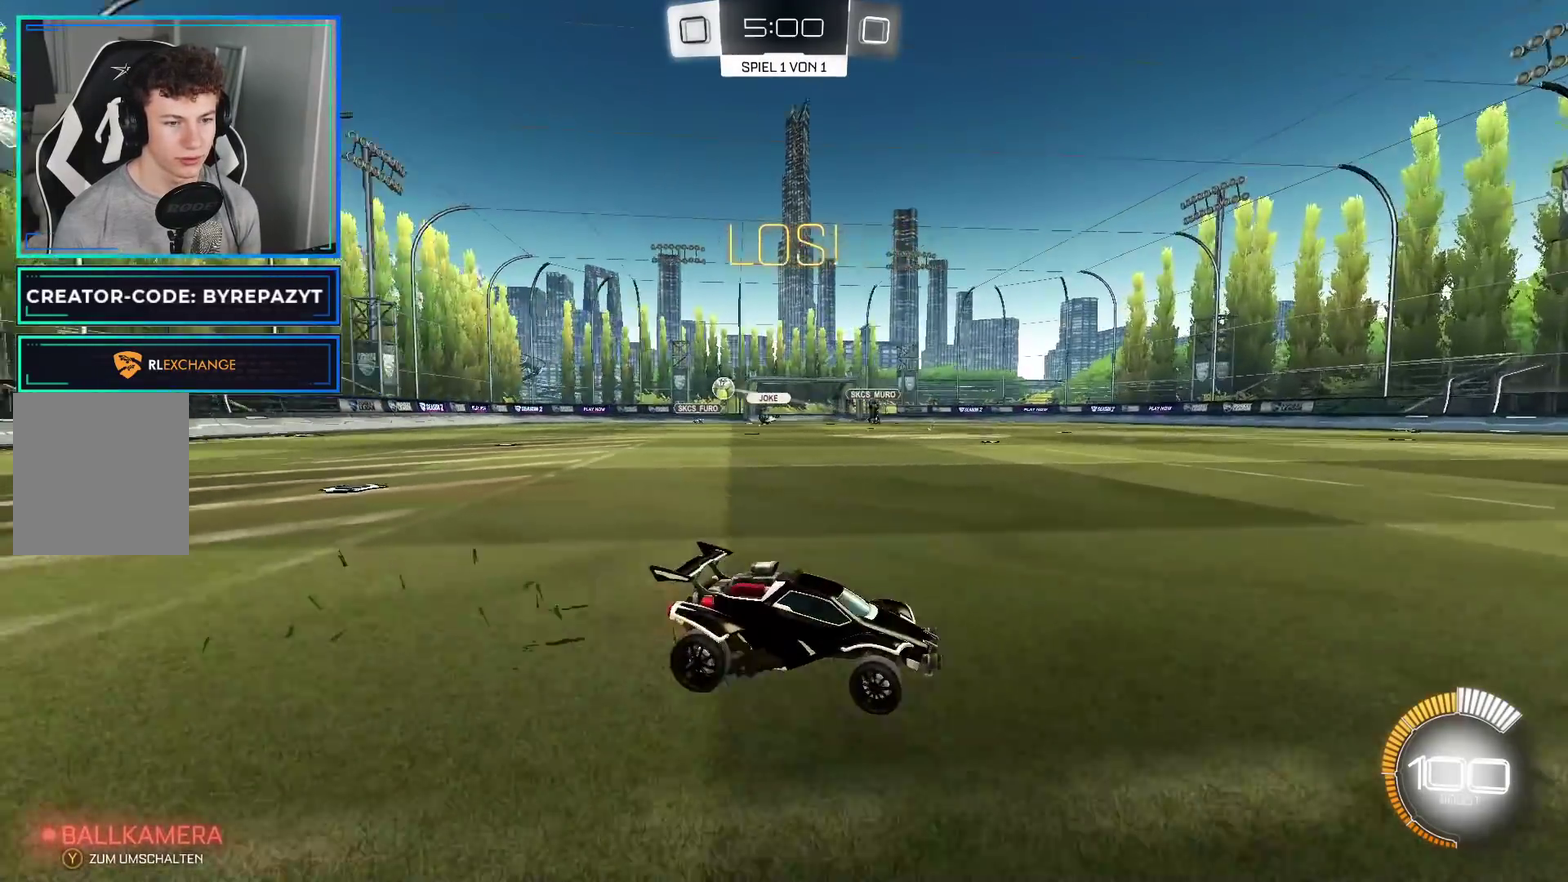
{"buttons": ["B", "R2"], "left_stick": "center", "right_stick": "center", "events": [[117, "X", "down"], [217, "X", "up"], [350, "B", "down"], [500, "left_stick", "center"]]}
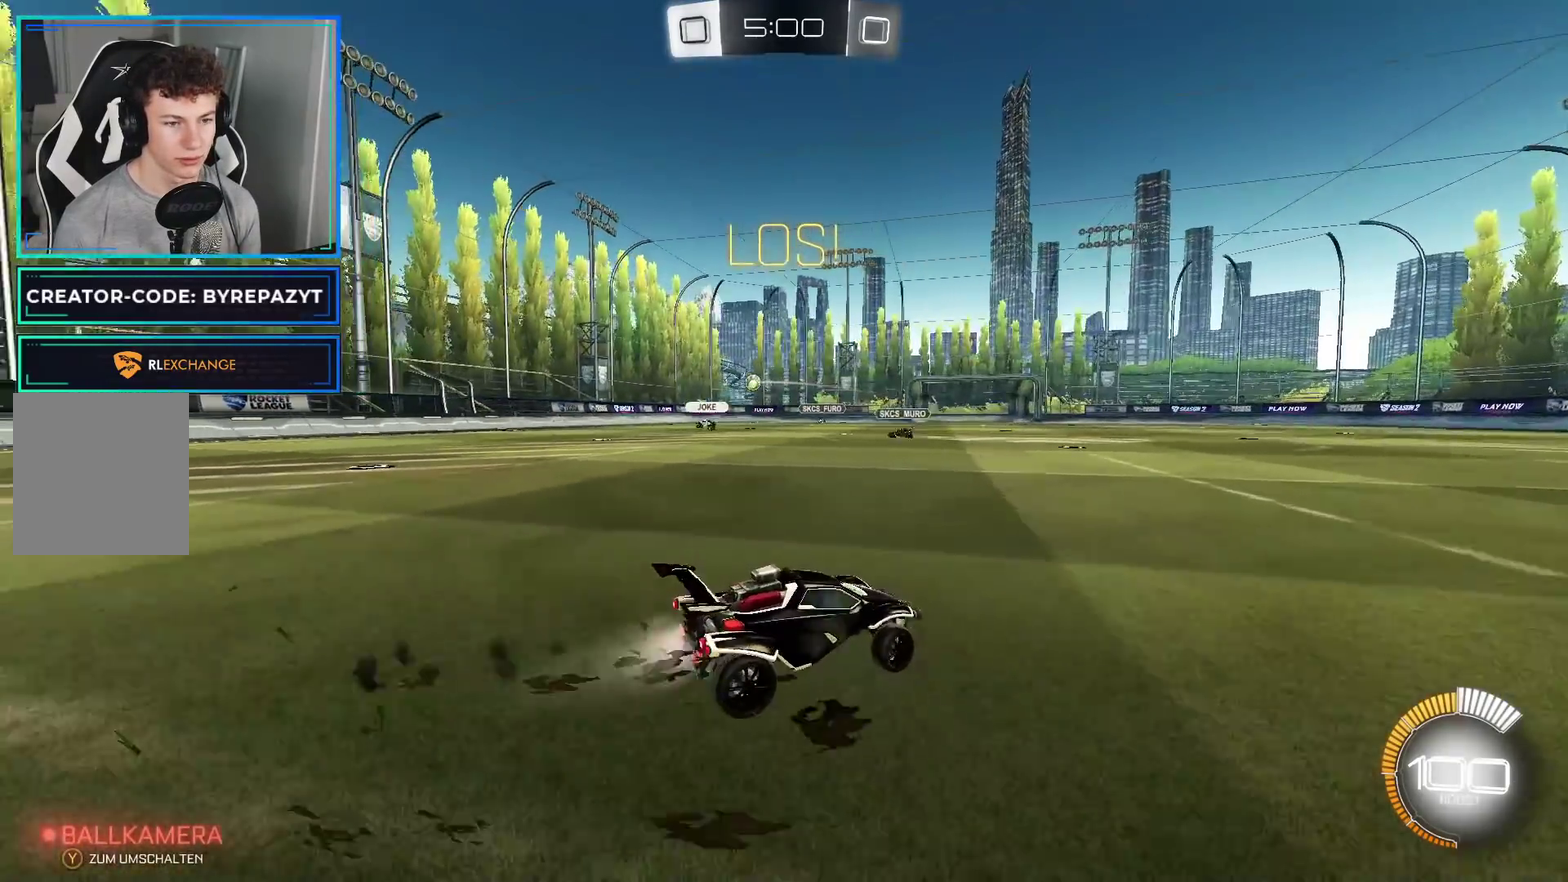
{"buttons": ["B", "R2"], "left_stick": "center", "right_stick": "center", "events": [[150, "left_stick", "right"], [283, "left_stick", "center"]]}
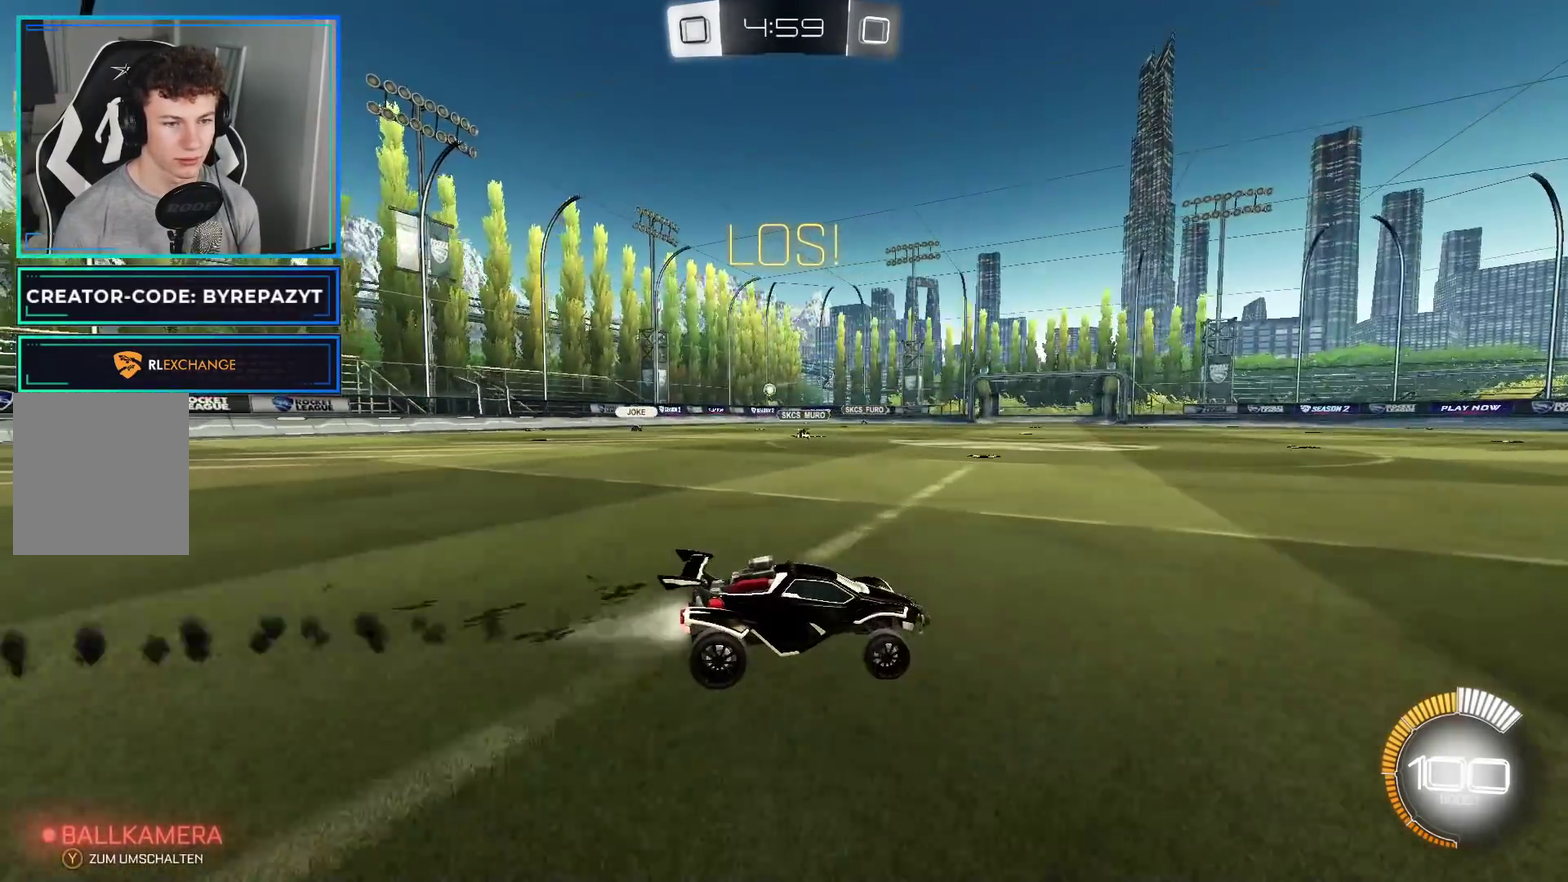
{"buttons": ["R2"], "left_stick": "center", "right_stick": "center", "events": [[400, "B", "up"]]}
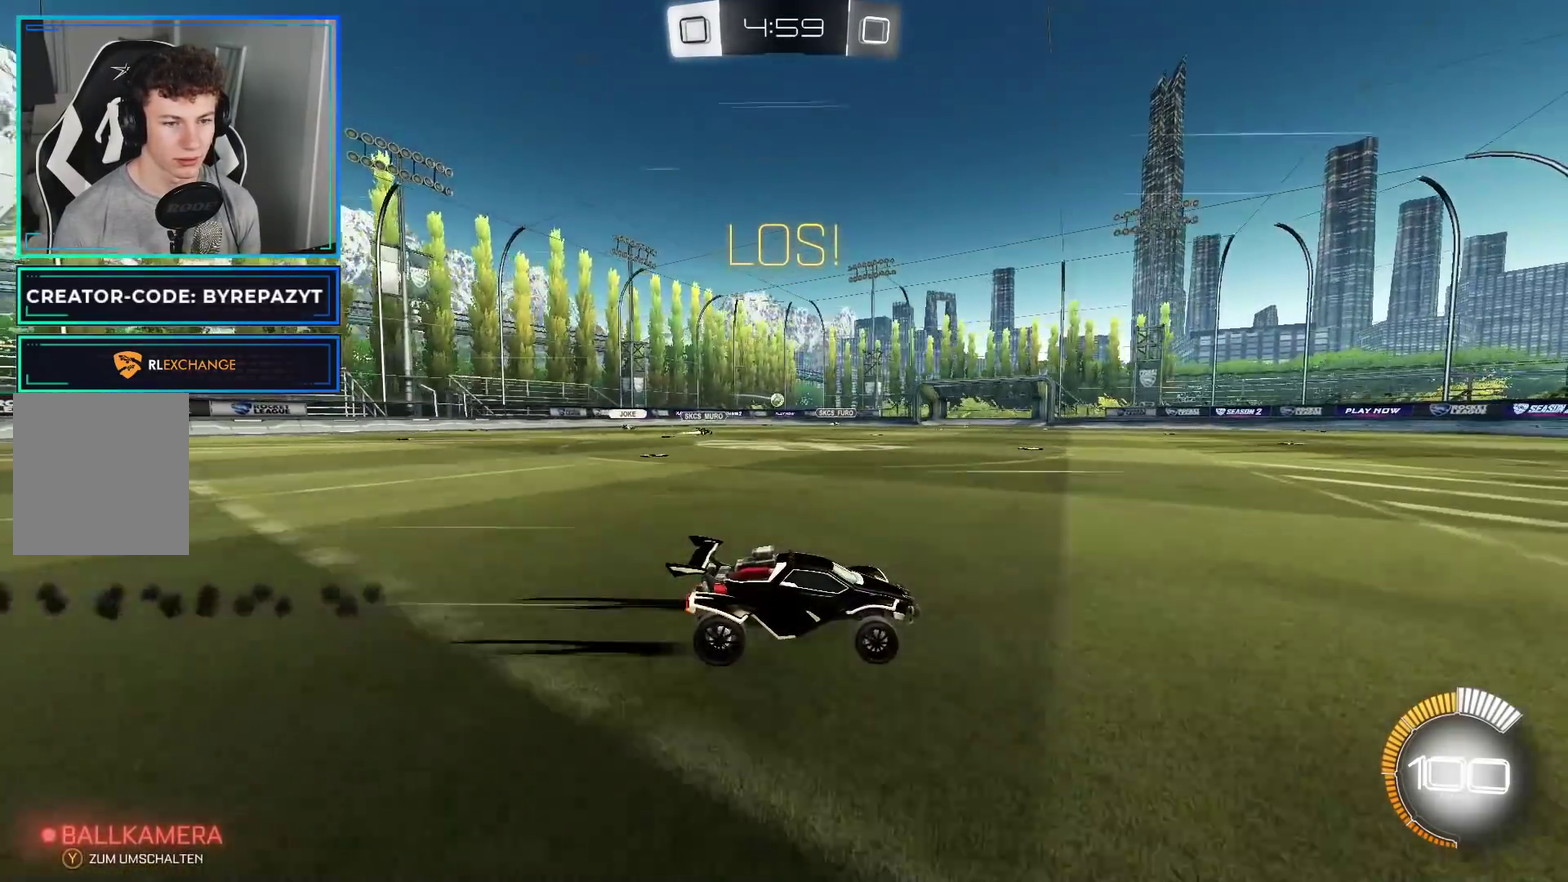
{"buttons": ["R2"], "left_stick": "left", "right_stick": "center", "events": [[17, "R2", "up"], [83, "left_stick", "right"], [183, "left_stick", "center"], [233, "left_stick", "left"], [317, "L2", "down"], [383, "L2", "up"], [500, "R2", "down"]]}
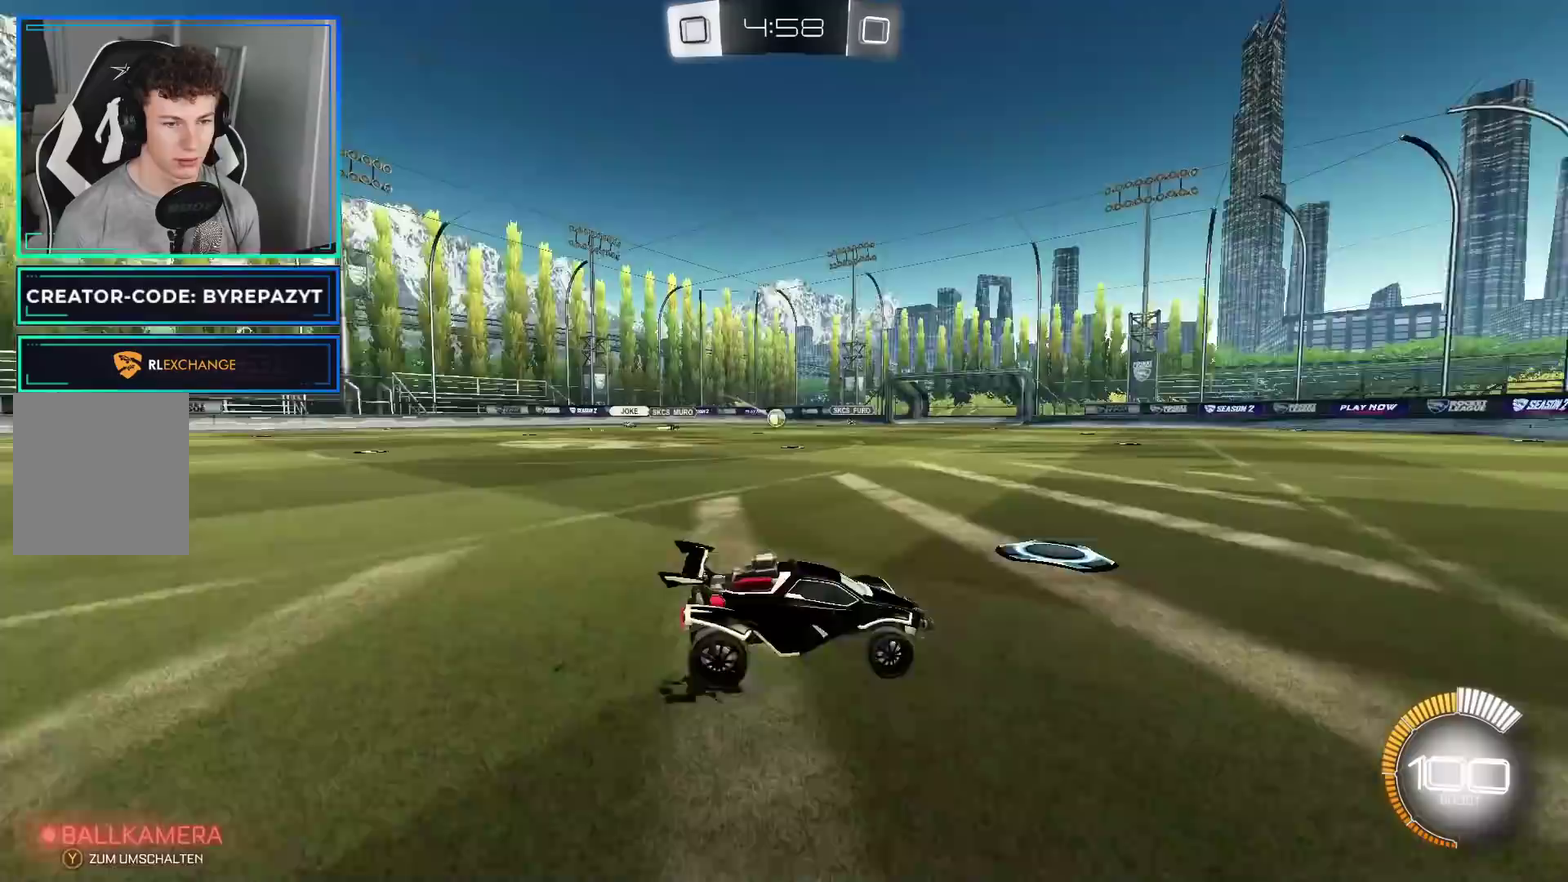
{"buttons": ["R2"], "left_stick": "center", "right_stick": "center", "events": [[133, "R2", "up"], [400, "R2", "down"], [433, "left_stick", "center"]]}
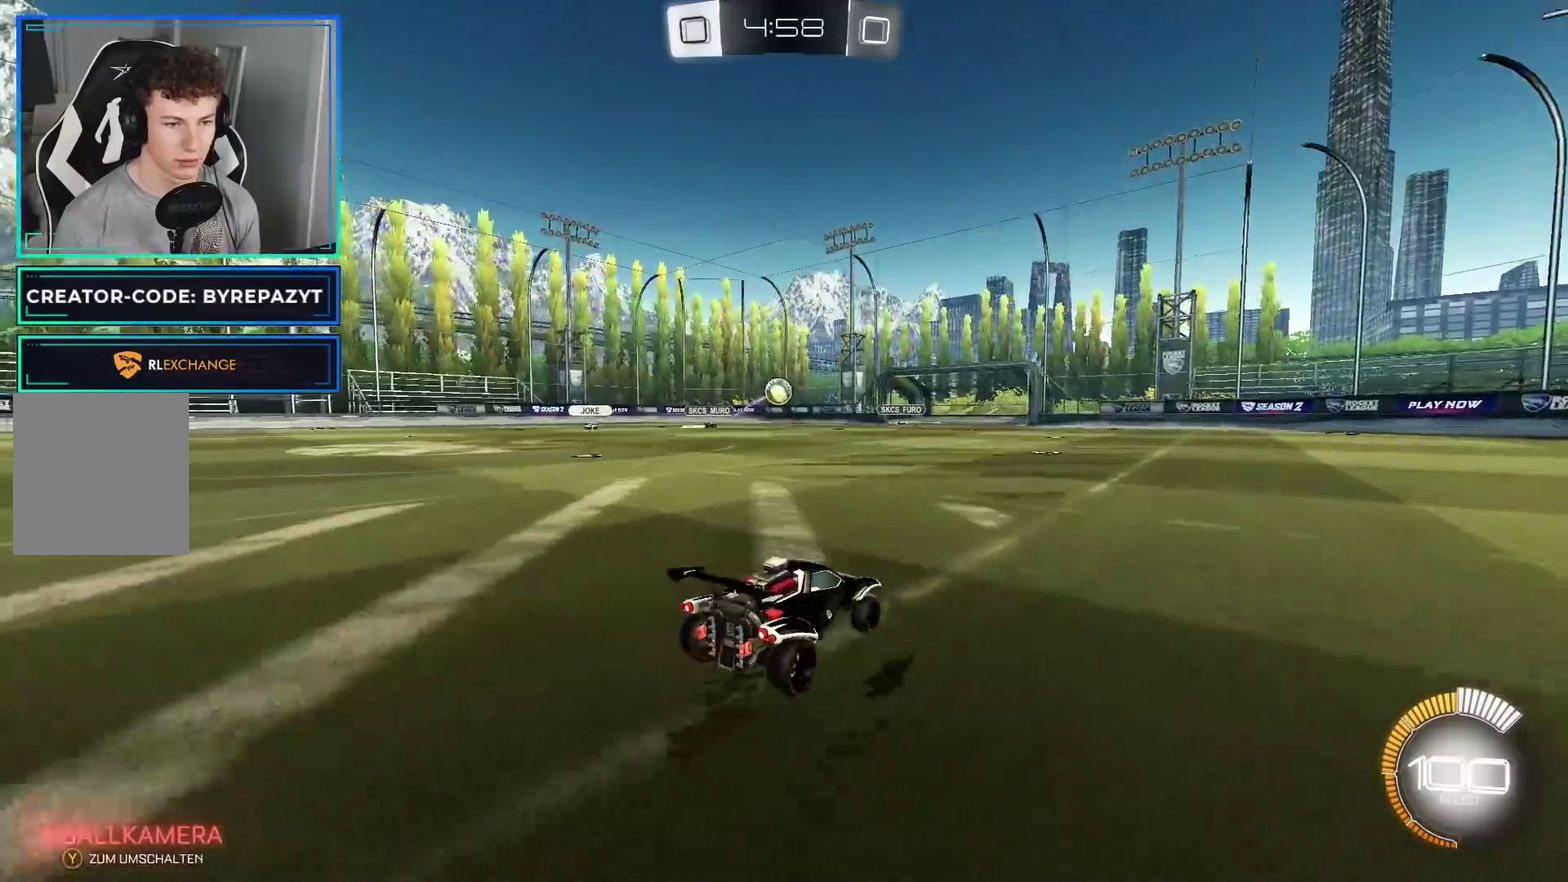
{"buttons": ["B", "R2"], "left_stick": "center", "right_stick": "center", "events": [[67, "R2", "up"], [150, "left_stick", "down-left"], [217, "A", "down"], [233, "left_stick", "down"], [333, "R2", "down"], [383, "left_stick", "down-left"], [450, "A", "up"], [450, "B", "down"], [450, "left_stick", "center"]]}
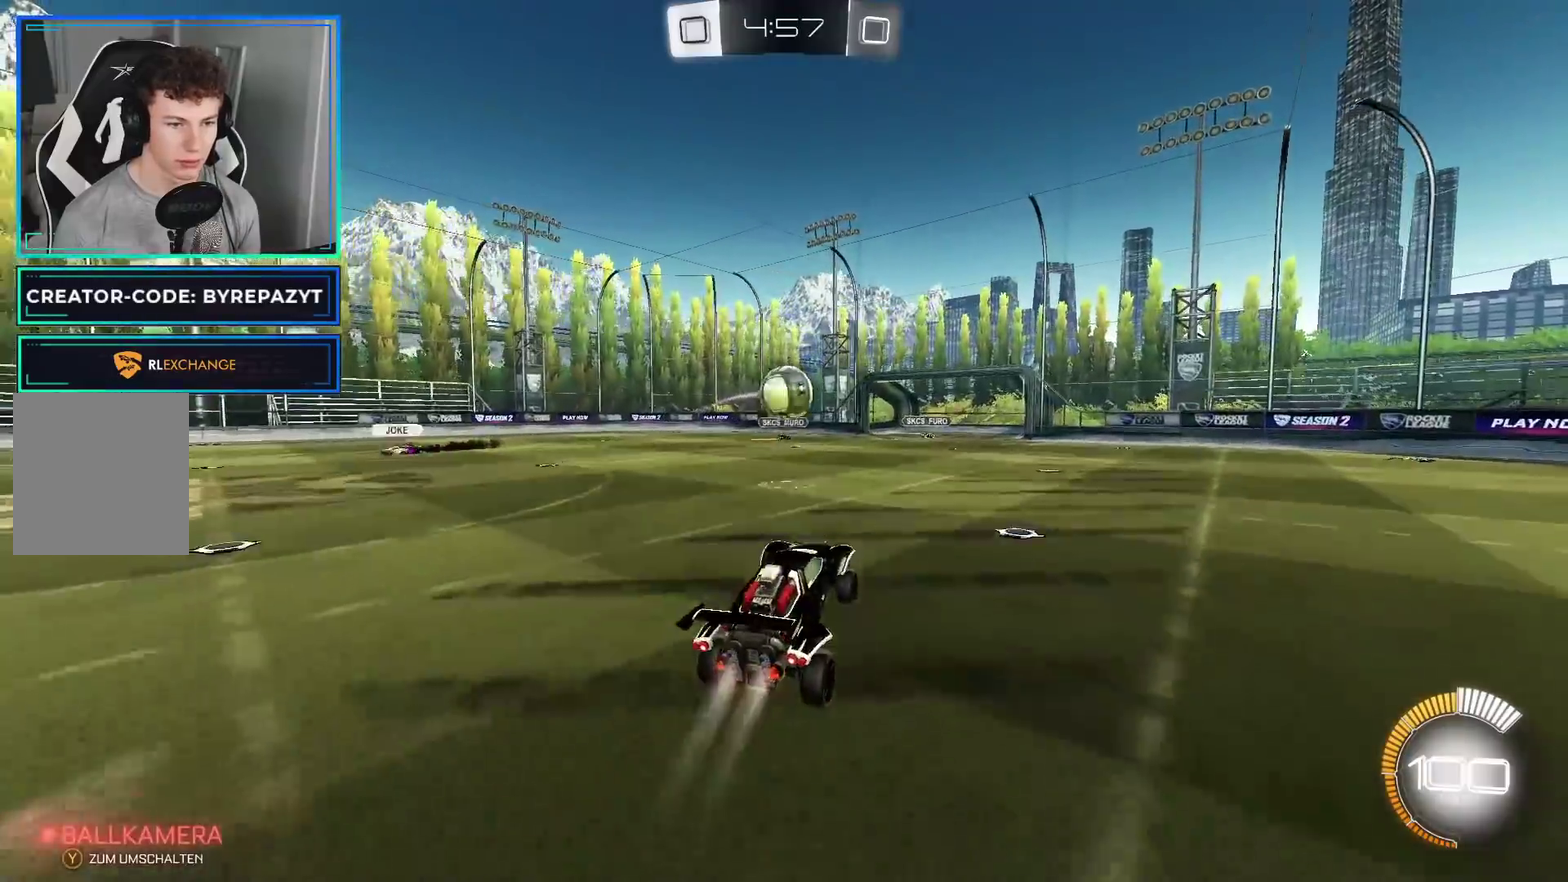
{"buttons": ["R2"], "left_stick": "center", "right_stick": "center", "events": [[83, "left_stick", "up"], [133, "B", "up"], [133, "left_stick", "up-left"], [250, "A", "down"], [250, "left_stick", "up"], [383, "A", "up"], [450, "left_stick", "center"]]}
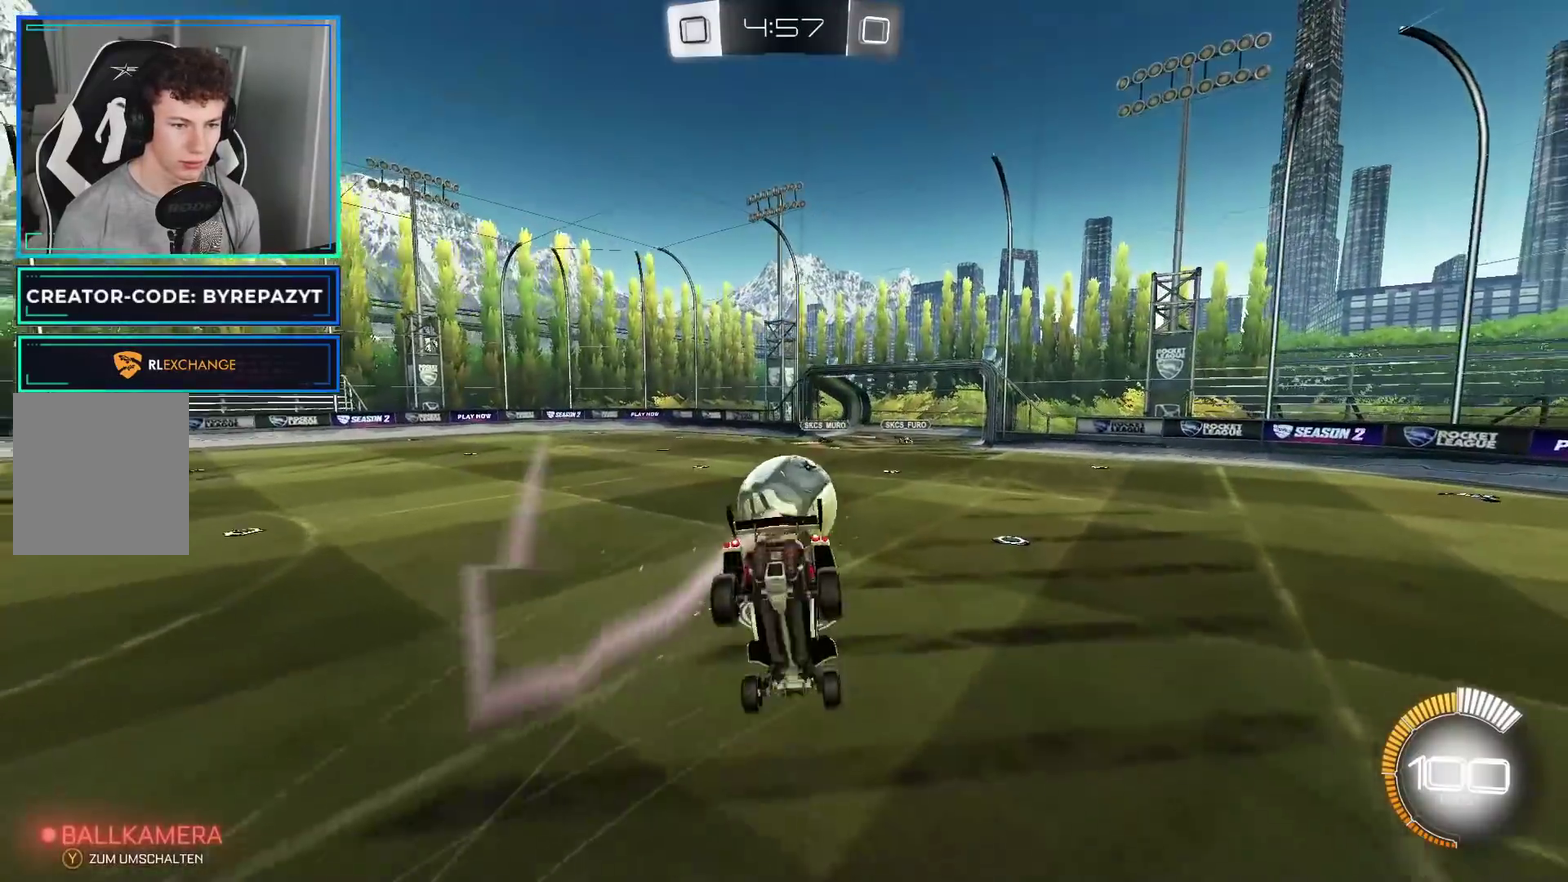
{"buttons": ["R2"], "left_stick": "up", "right_stick": "center", "events": [[333, "left_stick", "up"]]}
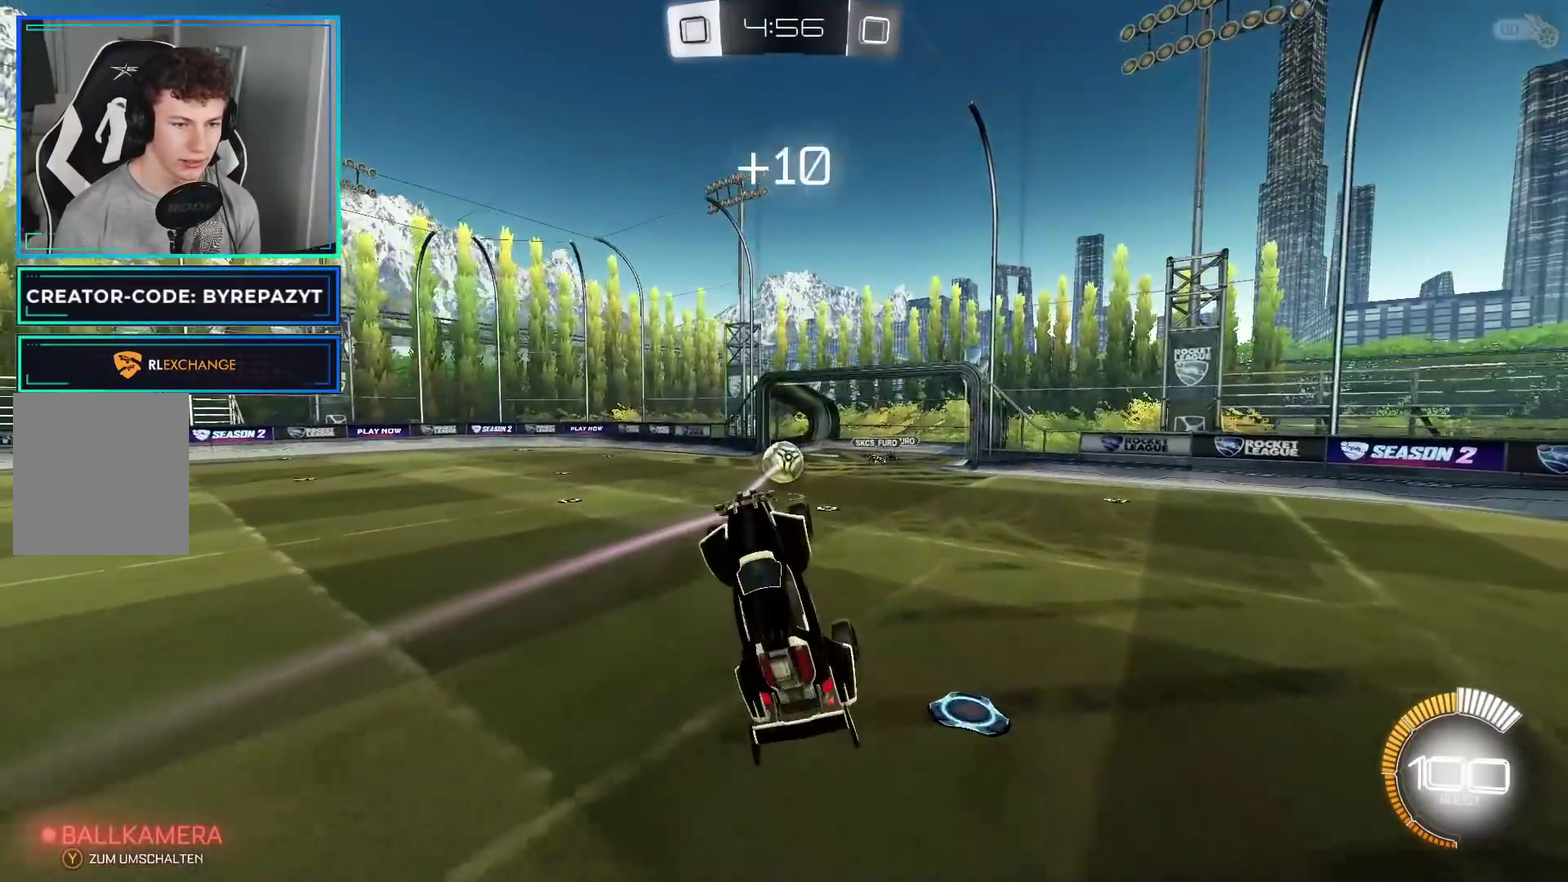
{"buttons": ["R2"], "left_stick": "center", "right_stick": "center", "events": [[267, "left_stick", "center"]]}
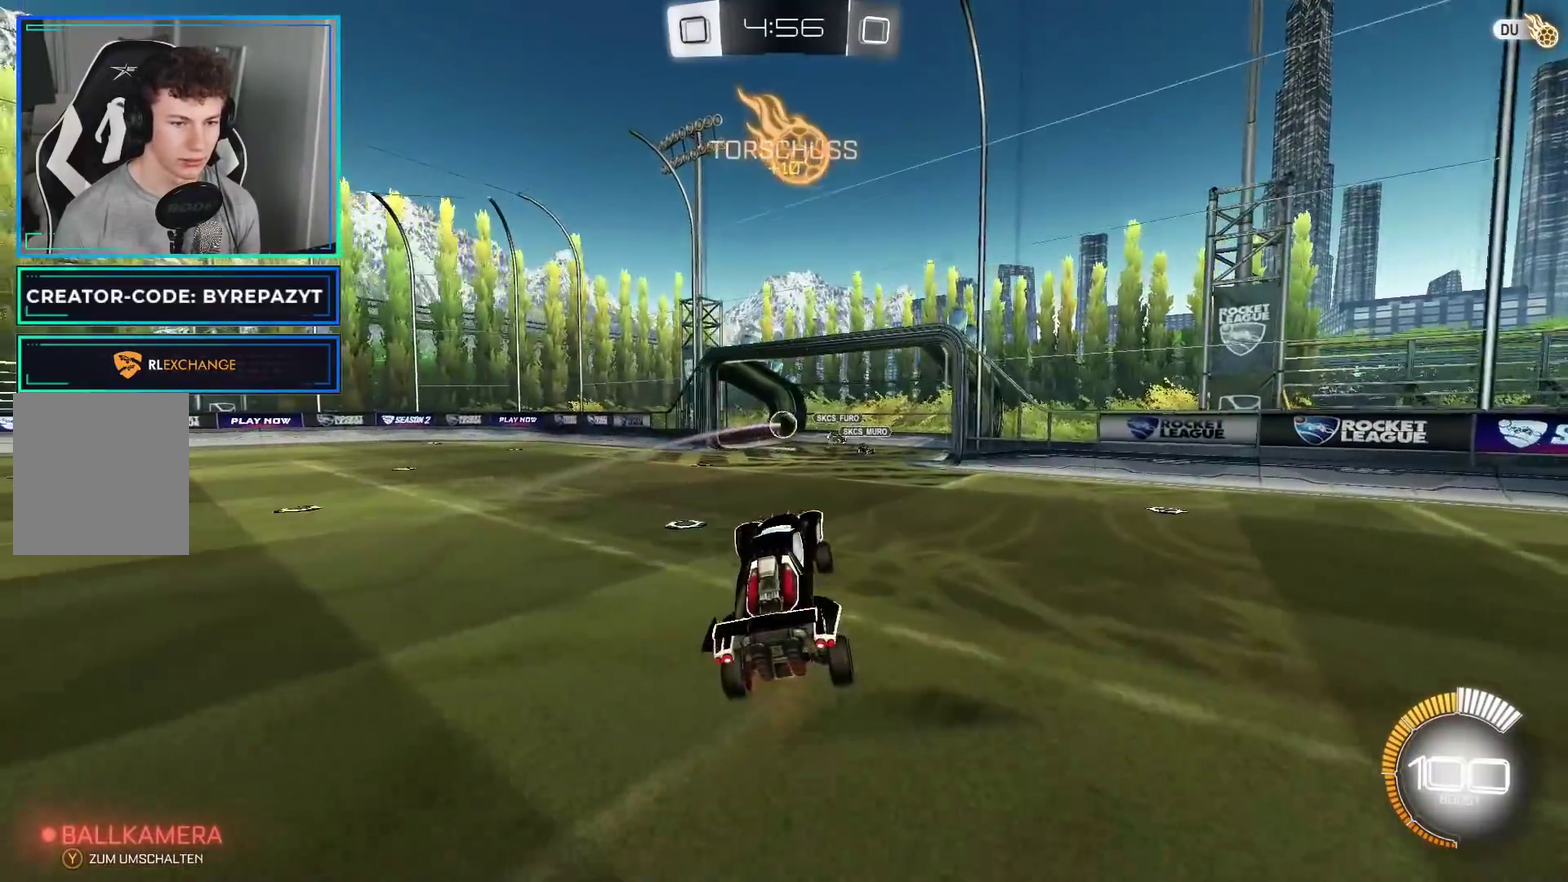
{"buttons": ["DPAD_RIGHT"], "left_stick": "center", "right_stick": "center", "events": [[100, "R2", "up"], [183, "DPAD_RIGHT", "down"]]}
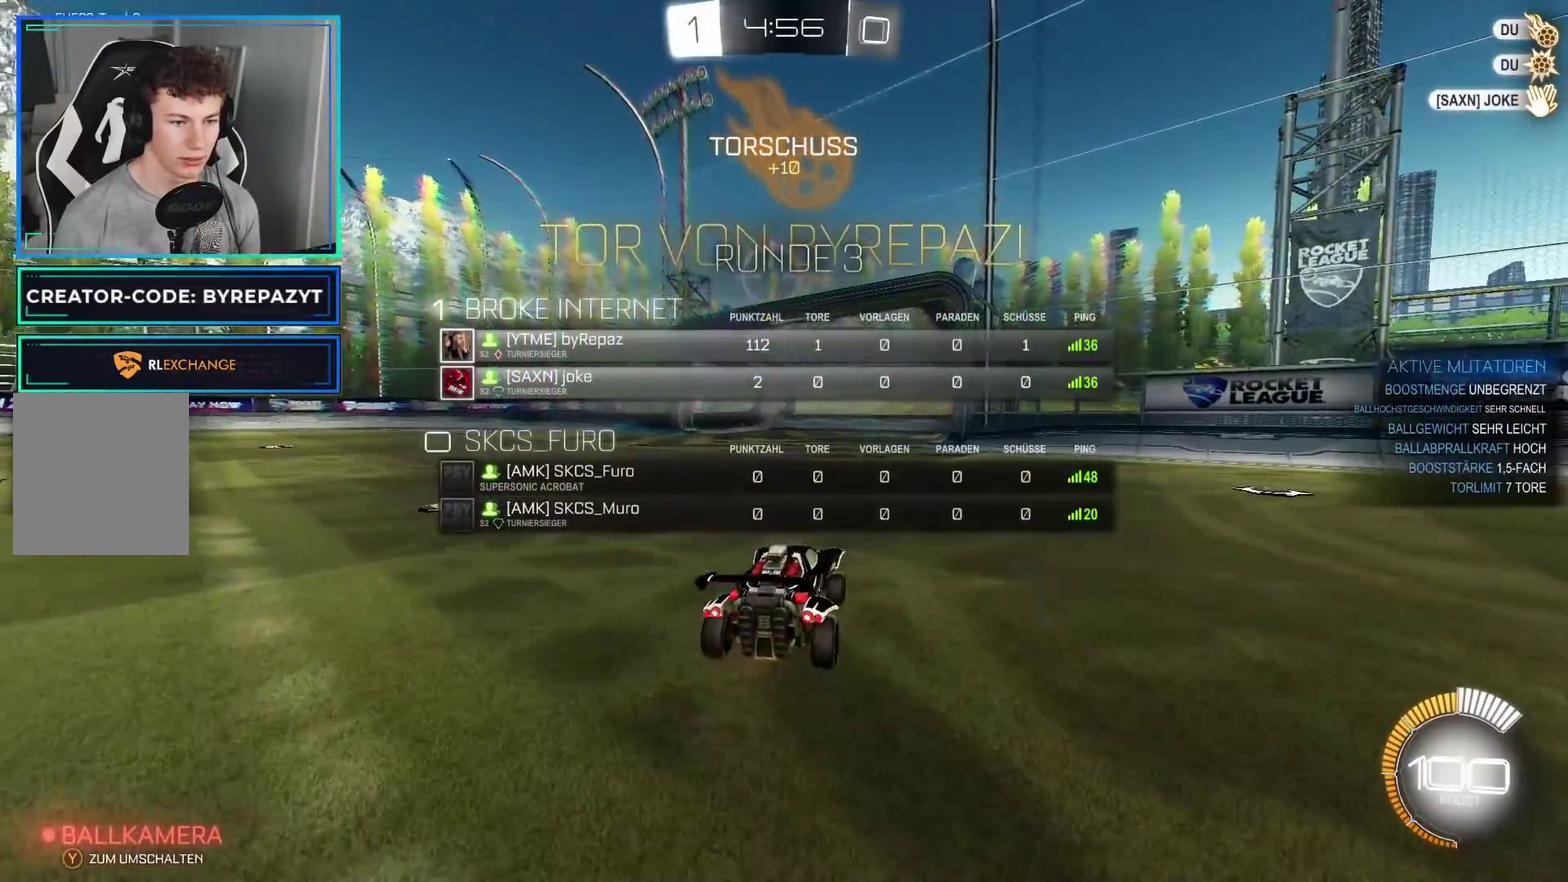
{"buttons": ["DPAD_RIGHT"], "left_stick": "center", "right_stick": "center", "events": []}